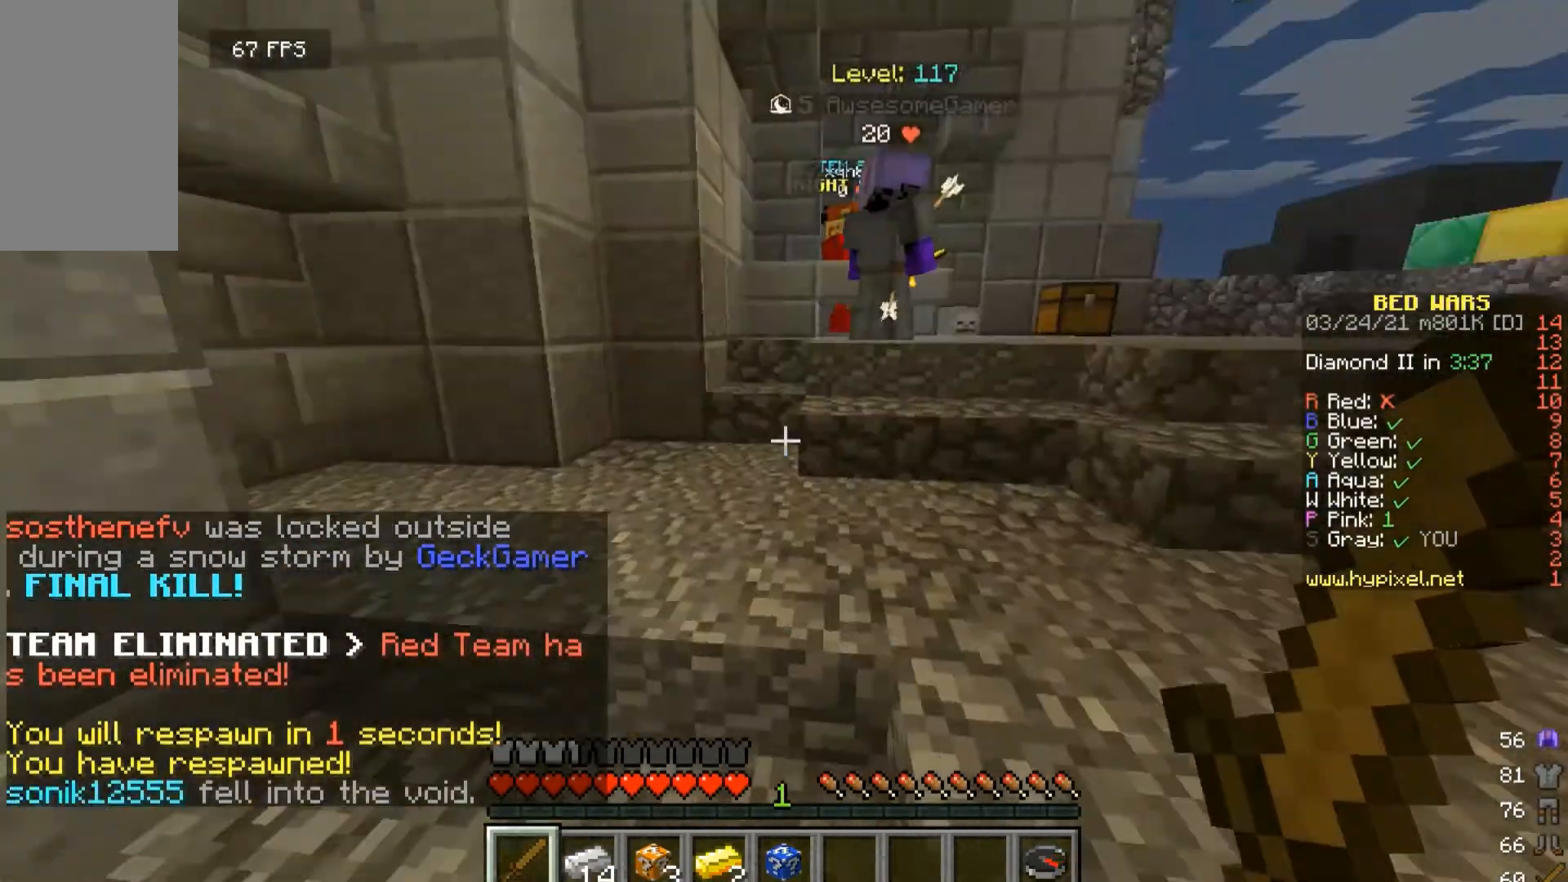
Gameplay with keyboard and mouse; each line is a JSON object with the keys and mouse buttons held at the frame after it. "events" lists presses ("down") and releases ("up") of "a", "d", "s", "w", "mouse_left" and "mouse_right" between this image and that frame as [ms after this image, input, new state], when the widget could be followed in between. "mouse_left", "mouse_right" = the "left", "right" buttons of the "mouse" list. No other keys are recorded. Fast repeated clicks can show as one long hold. Mouse movement is not recorded.
{"keys": ["w"], "mouse": [], "events": [[333, "w", "down"]]}
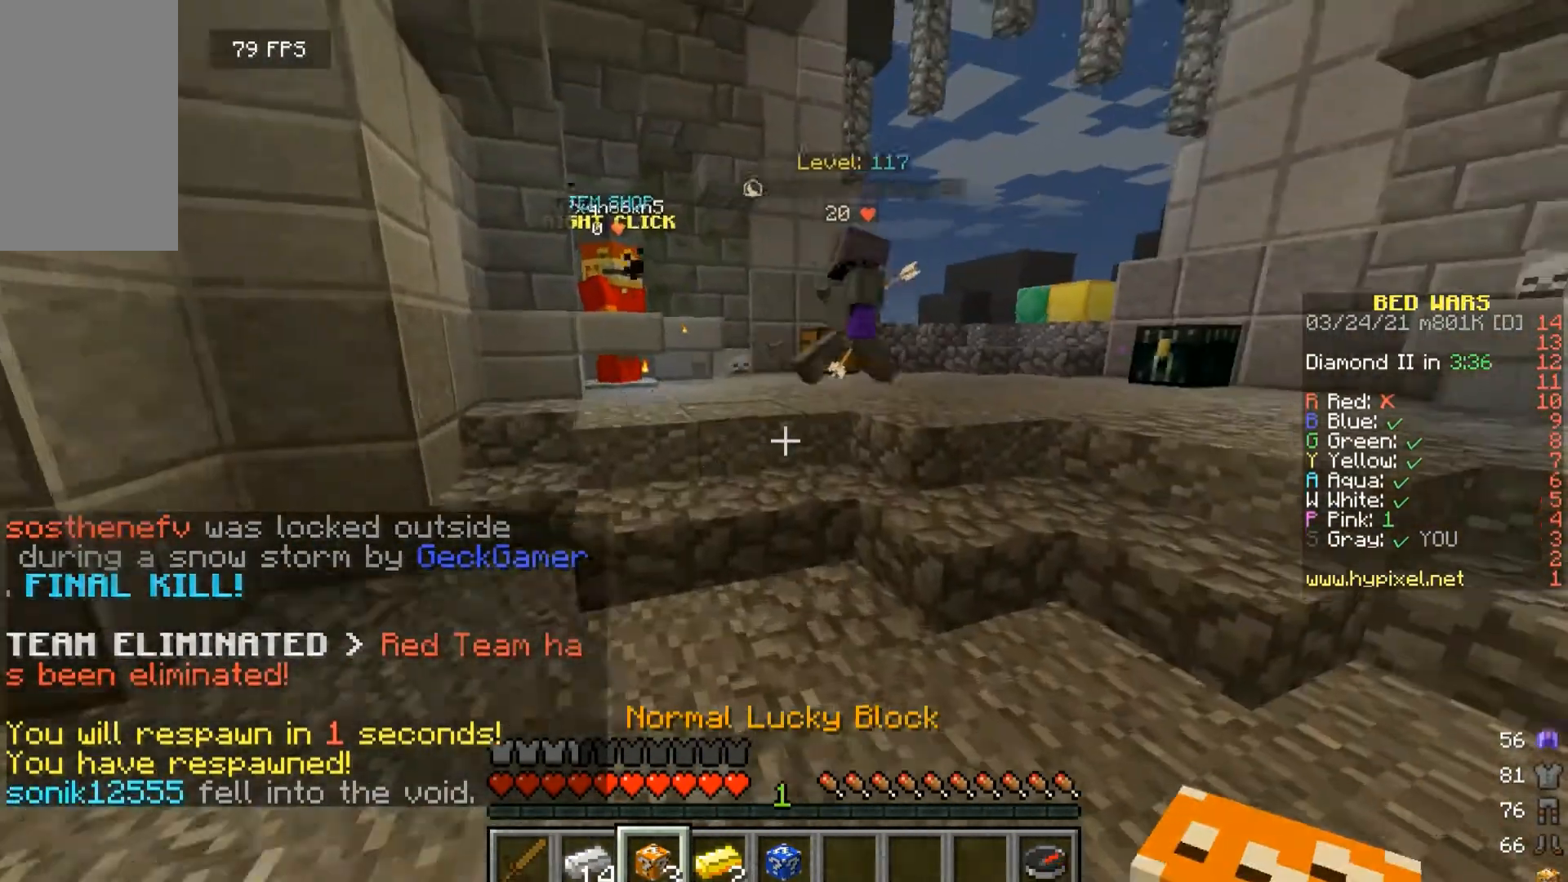
{"keys": ["w"], "mouse": [], "events": [[67, "w", "up"], [433, "w", "down"]]}
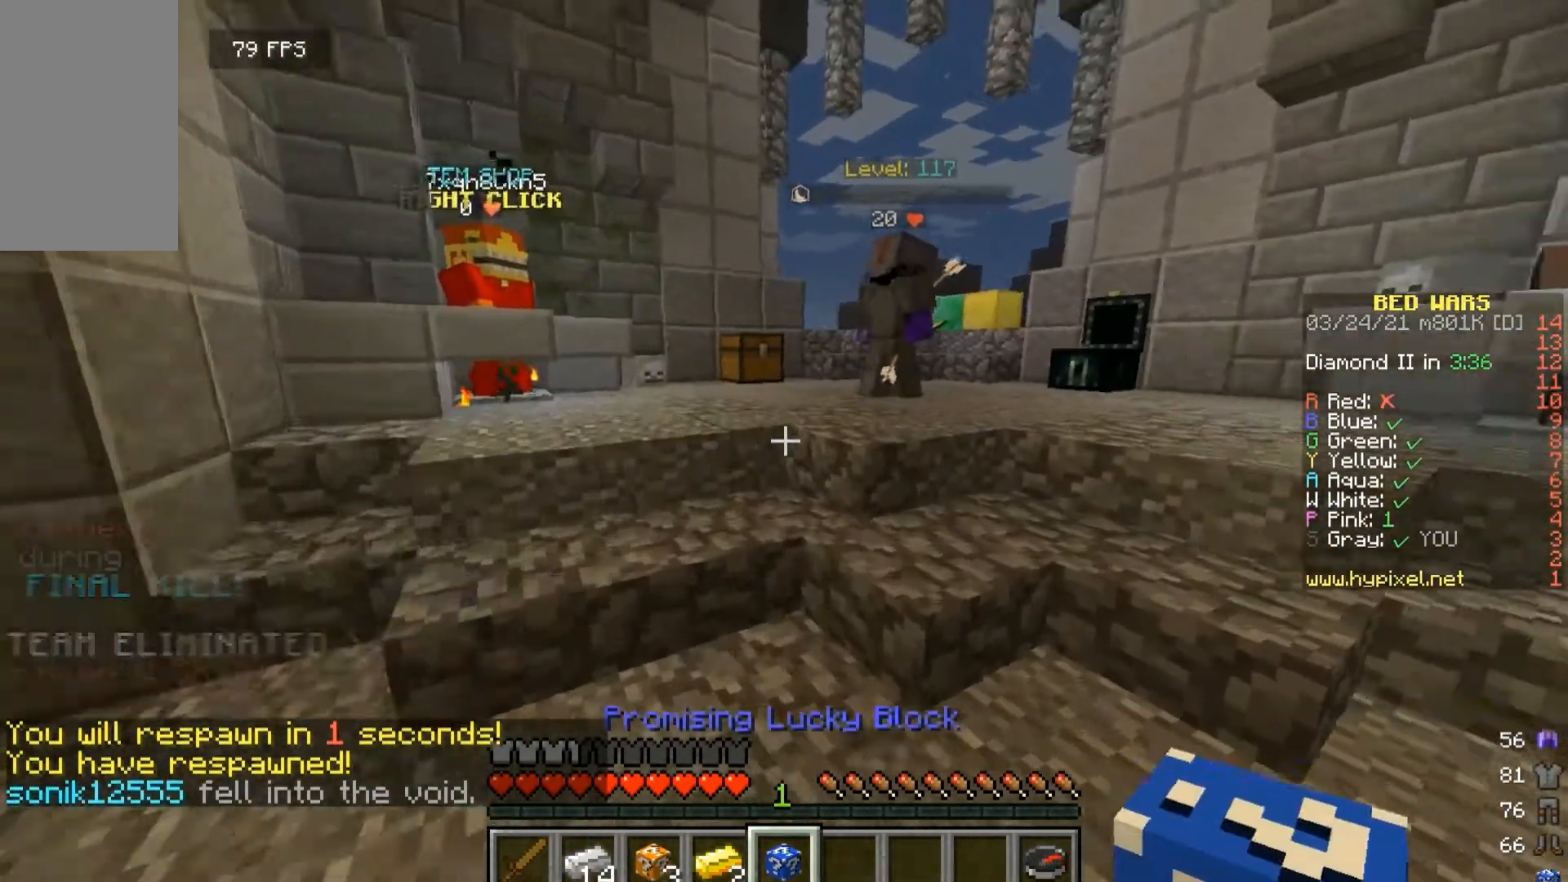
{"keys": ["w"], "mouse": [], "events": []}
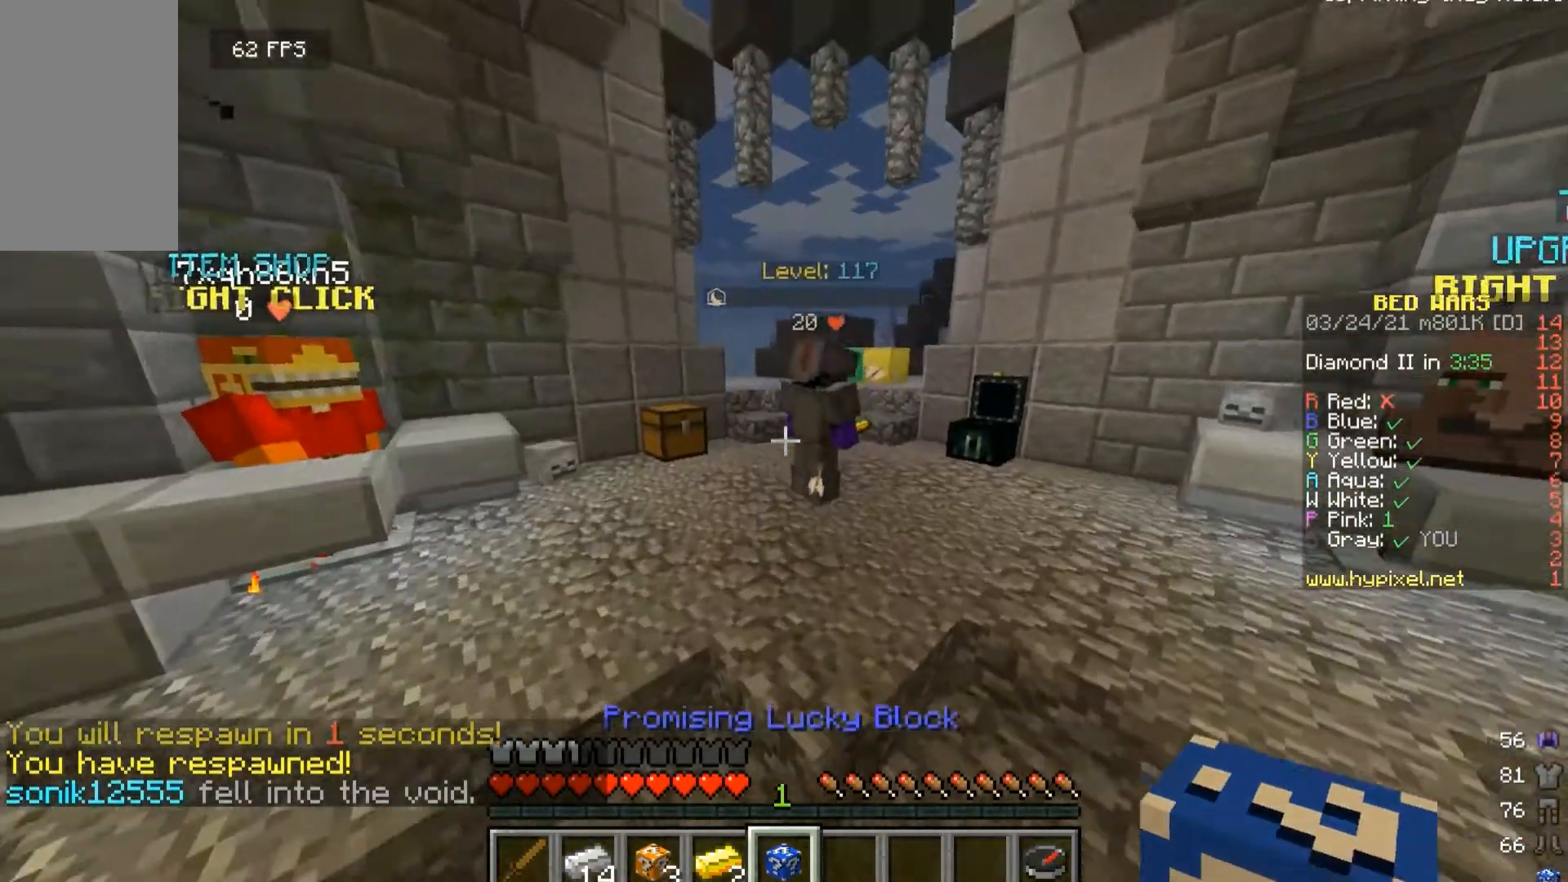
{"keys": [], "mouse": [], "events": [[467, "w", "up"]]}
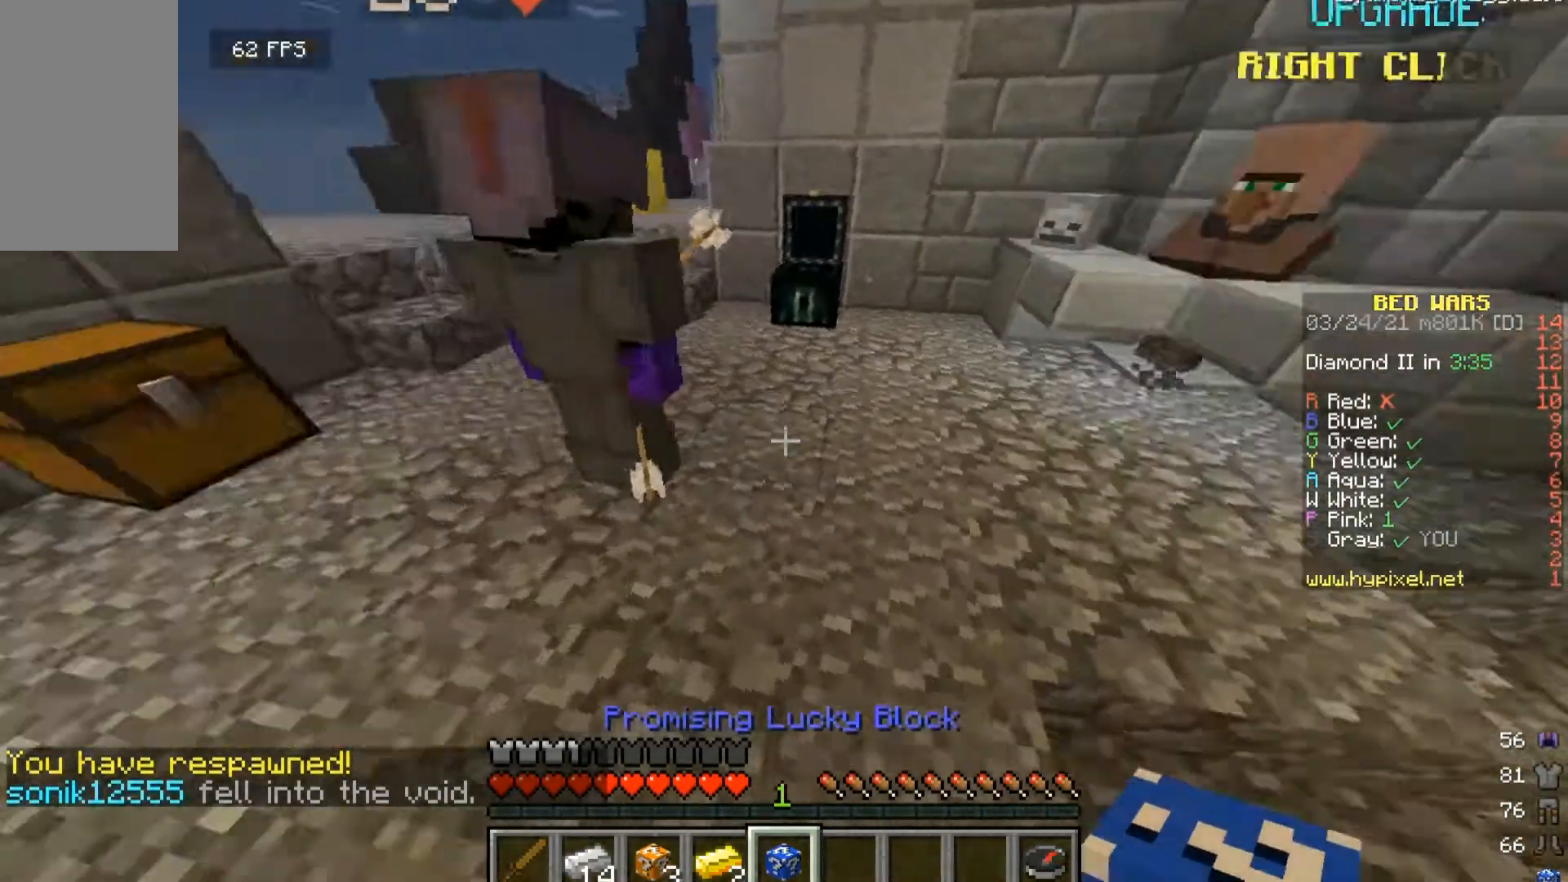
{"keys": [], "mouse": [], "events": [[200, "mouse_right", "down"], [367, "mouse_right", "up"]]}
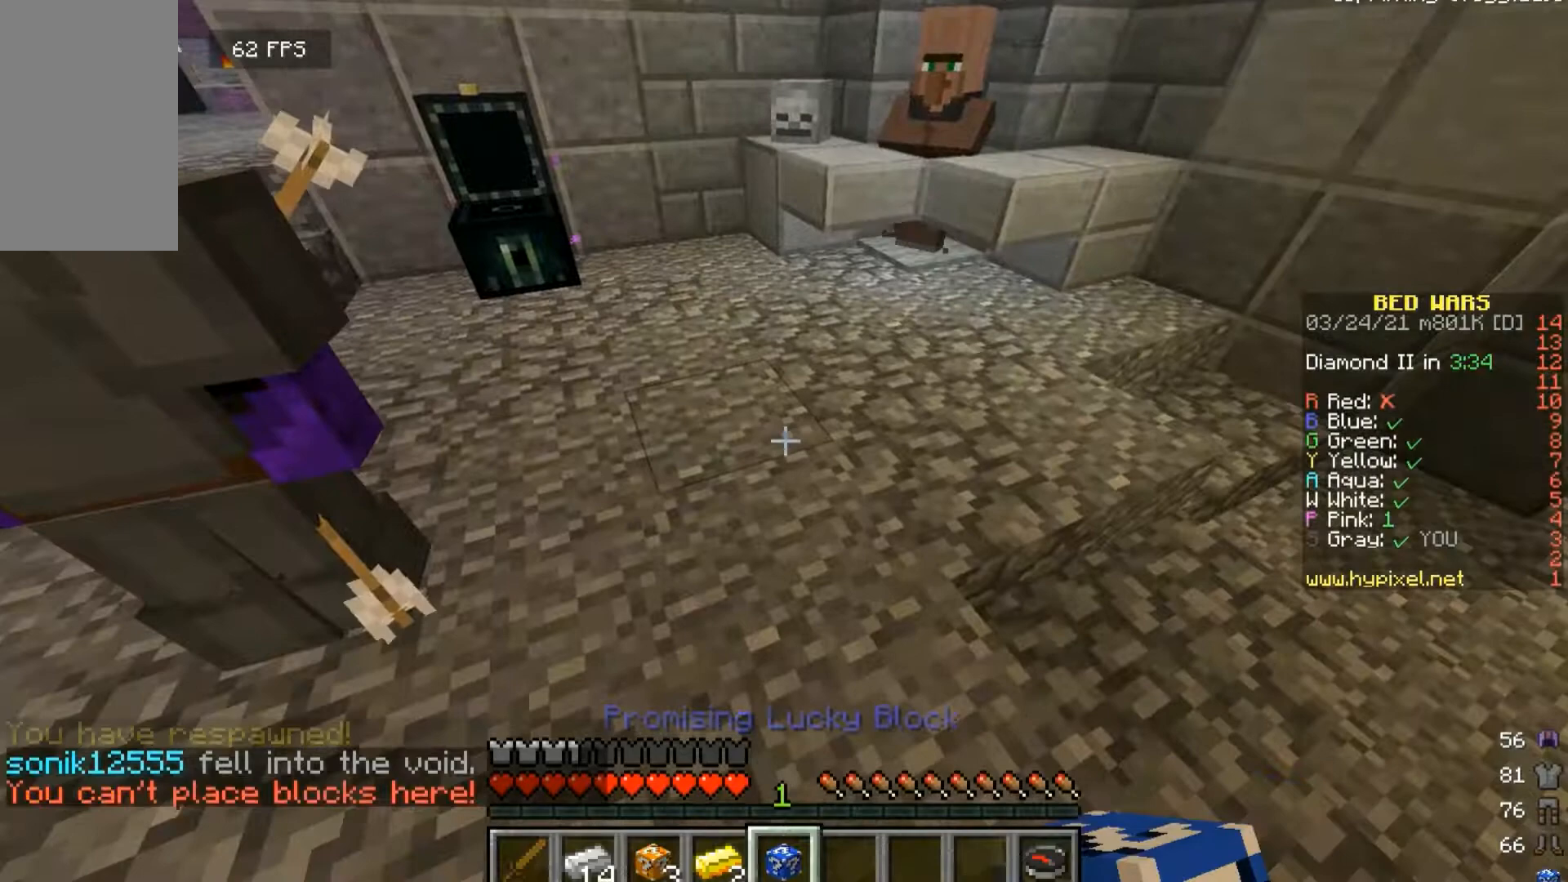
{"keys": [], "mouse": [], "events": [[200, "mouse_right", "down"], [333, "mouse_right", "up"]]}
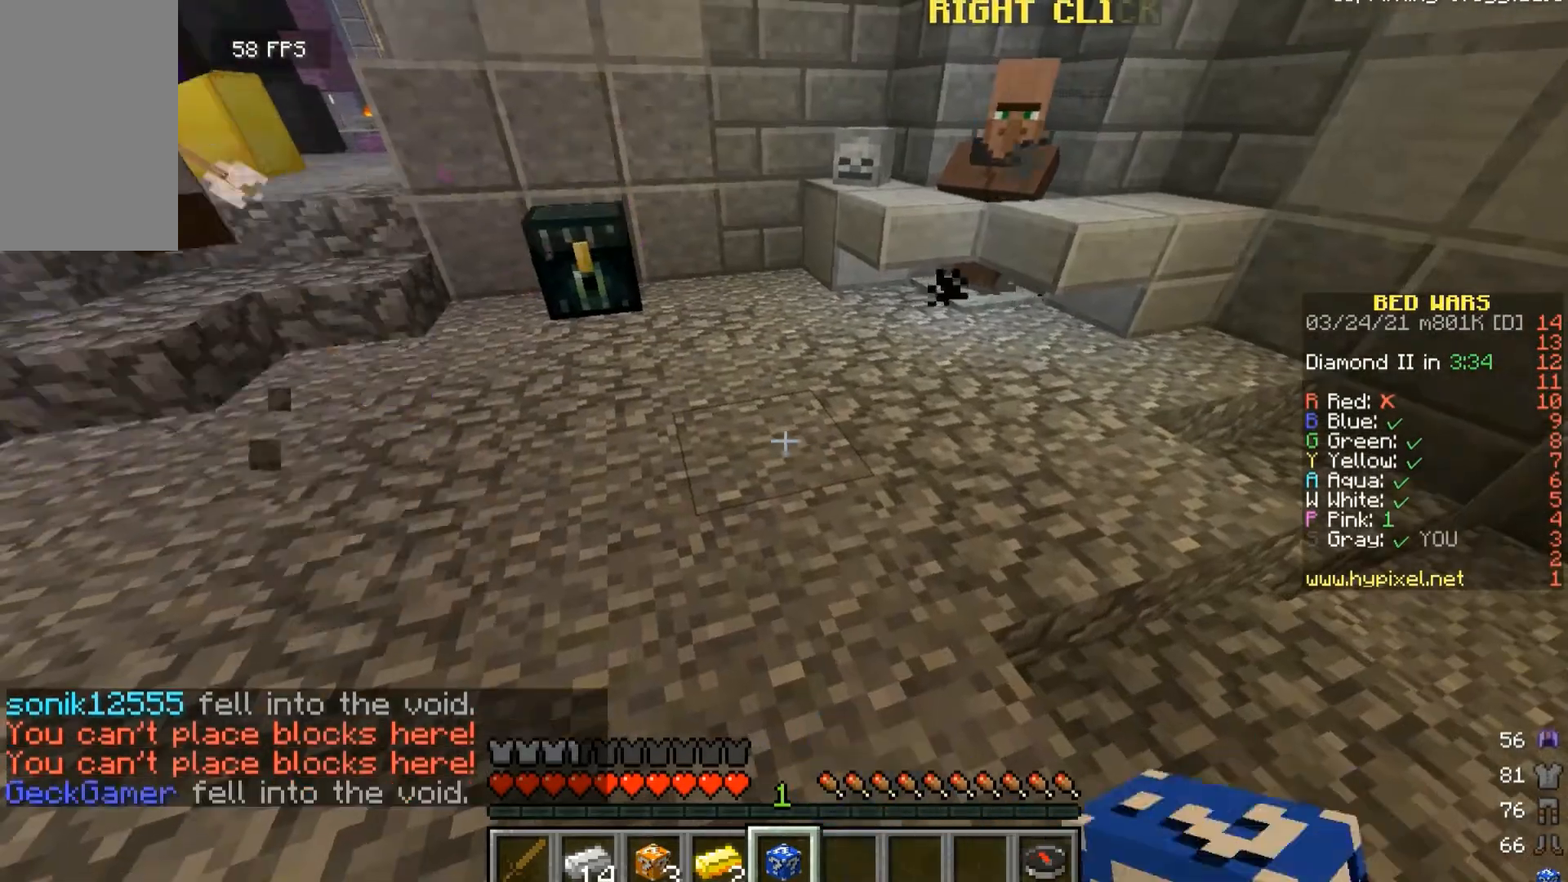
{"keys": ["w"], "mouse": [], "events": [[233, "mouse_right", "down"], [300, "w", "down"], [367, "mouse_right", "up"]]}
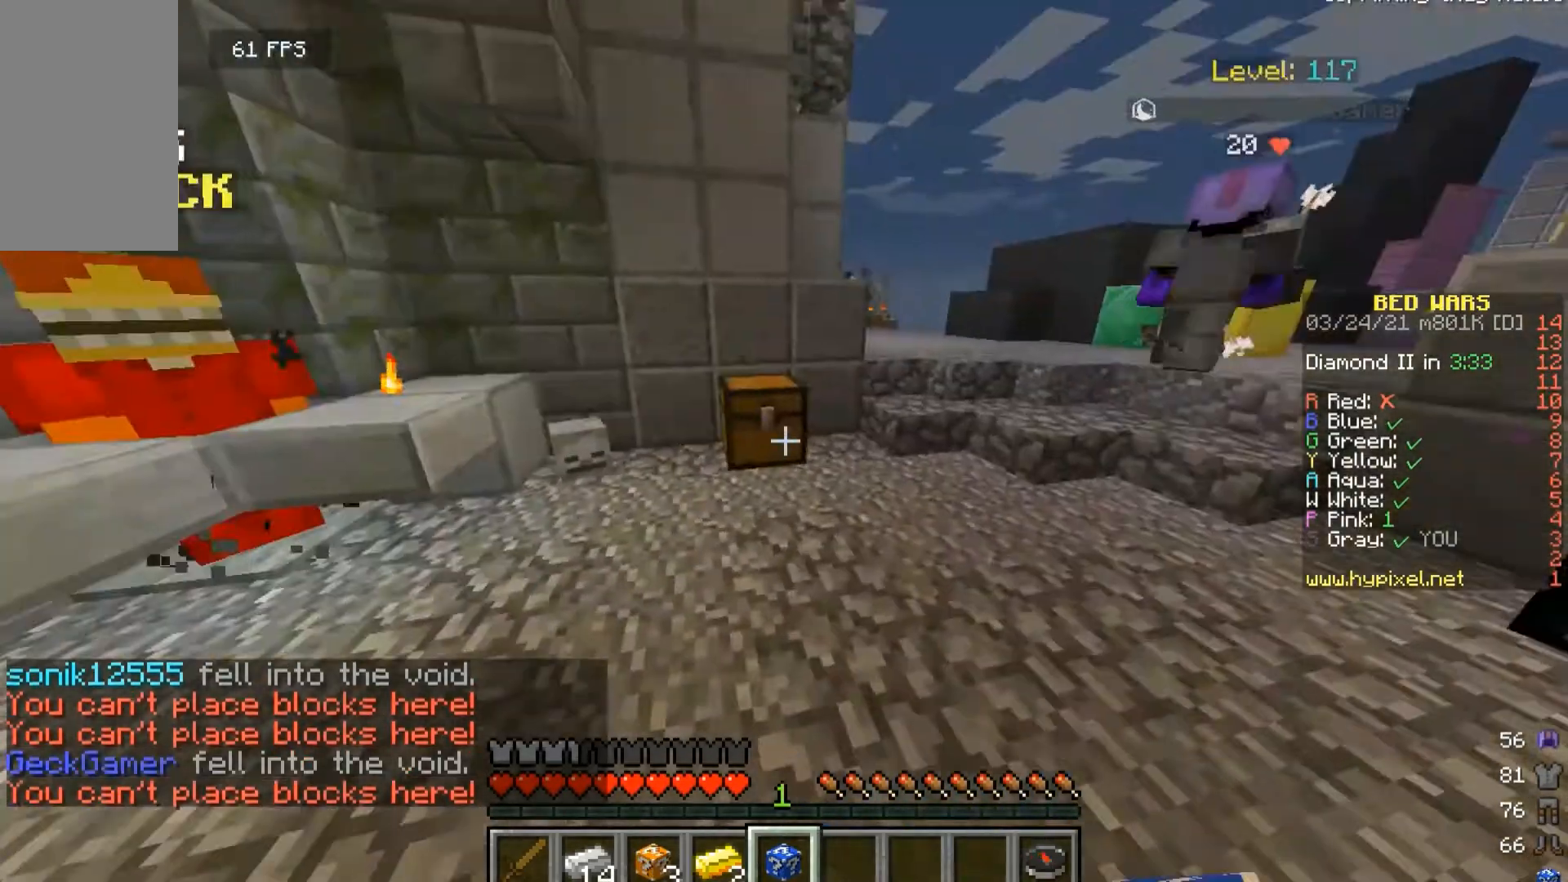
{"keys": ["w"], "mouse": [], "events": []}
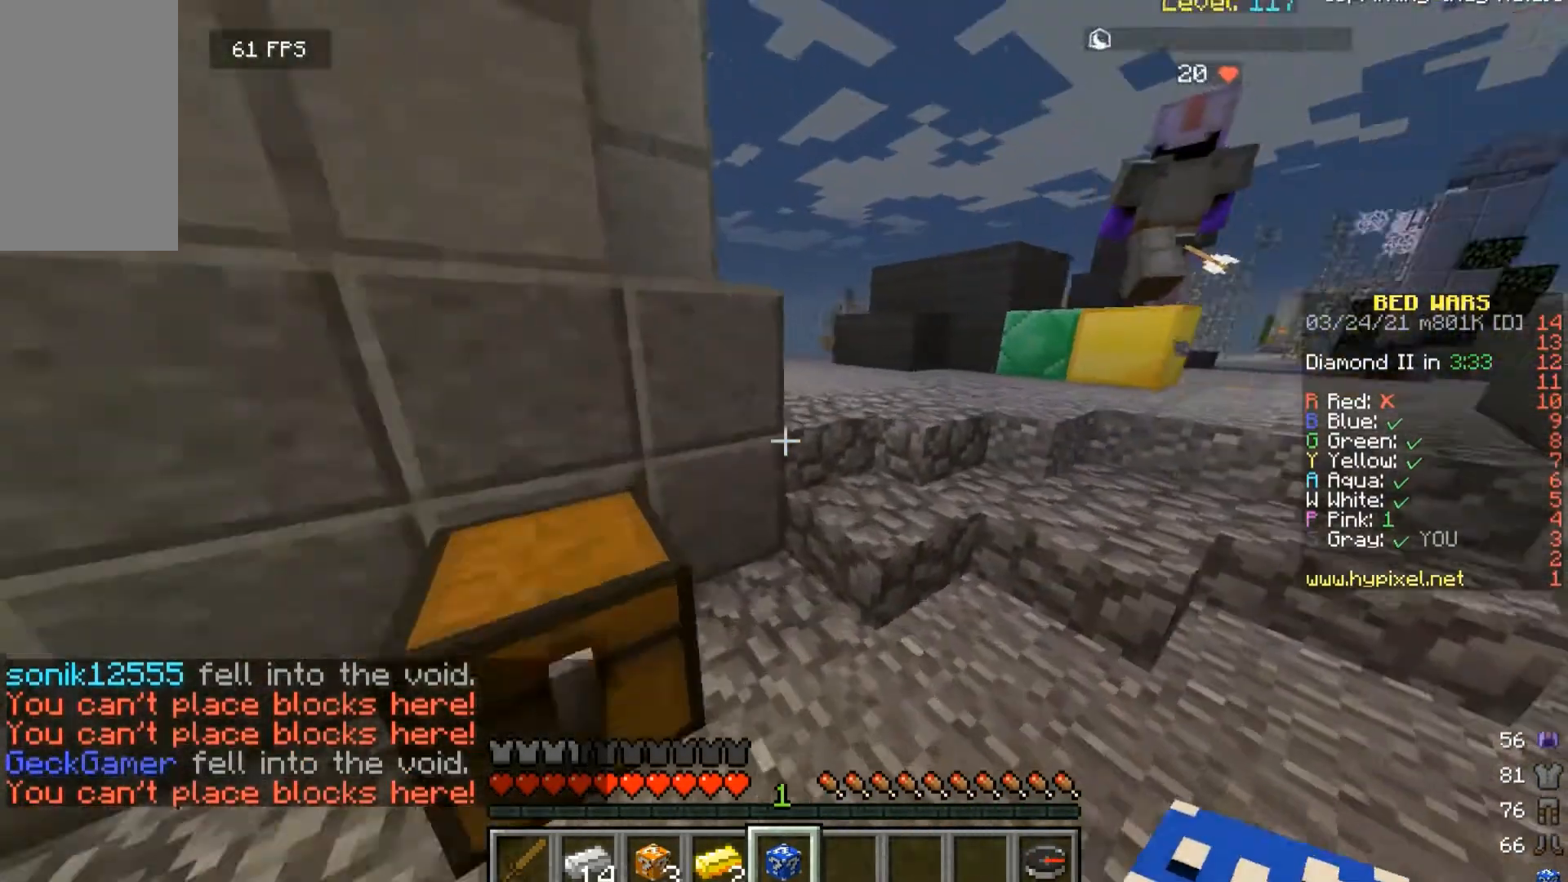
{"keys": ["w"], "mouse": [], "events": []}
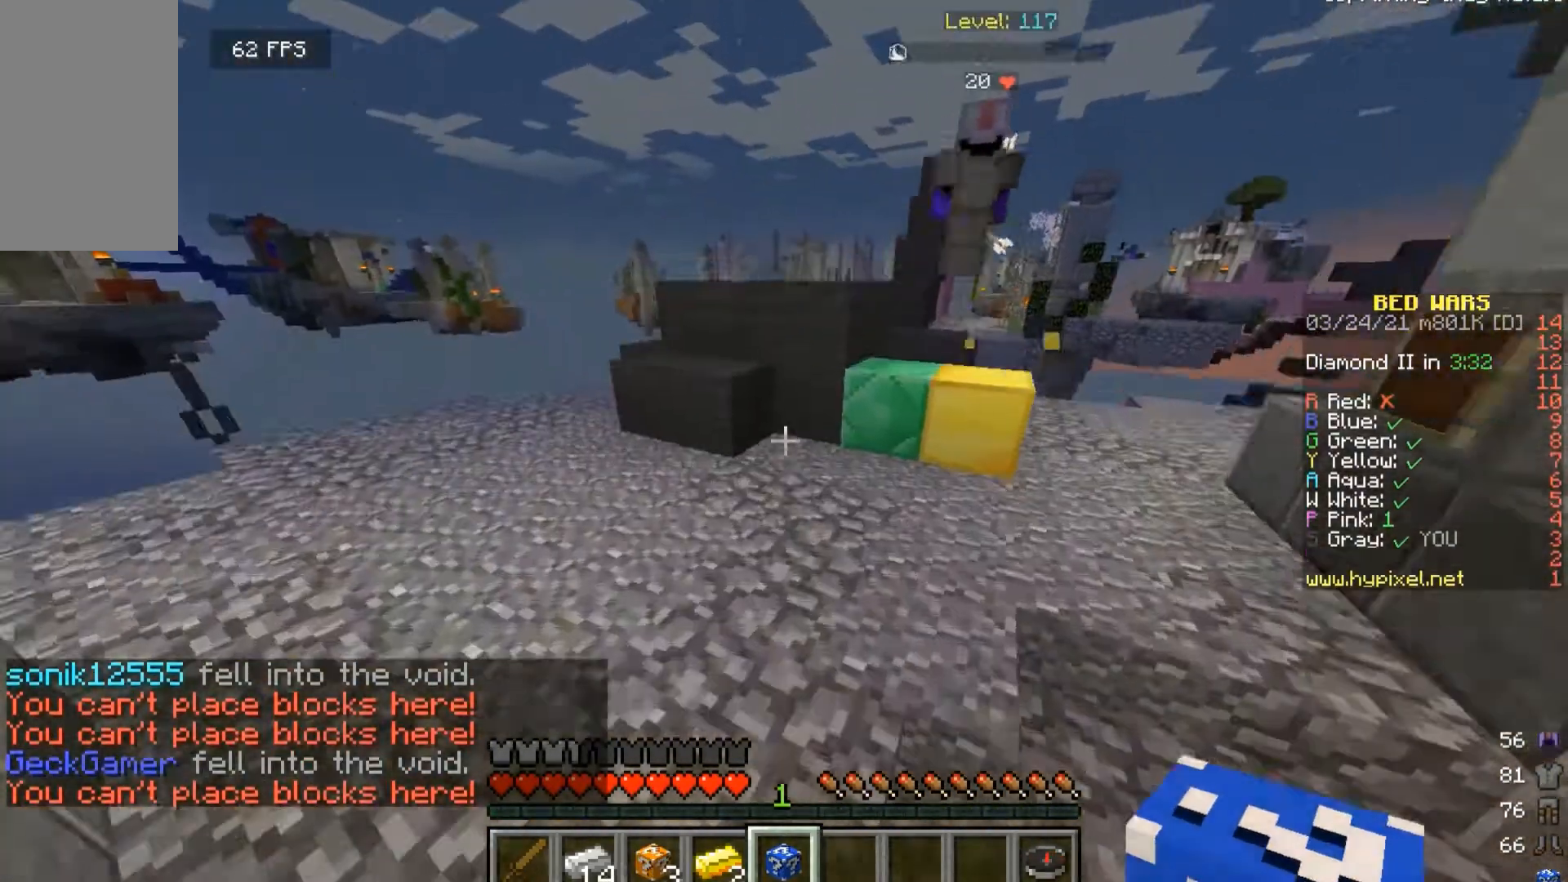
{"keys": [], "mouse": ["right"], "events": [[433, "mouse_right", "down"], [467, "w", "up"]]}
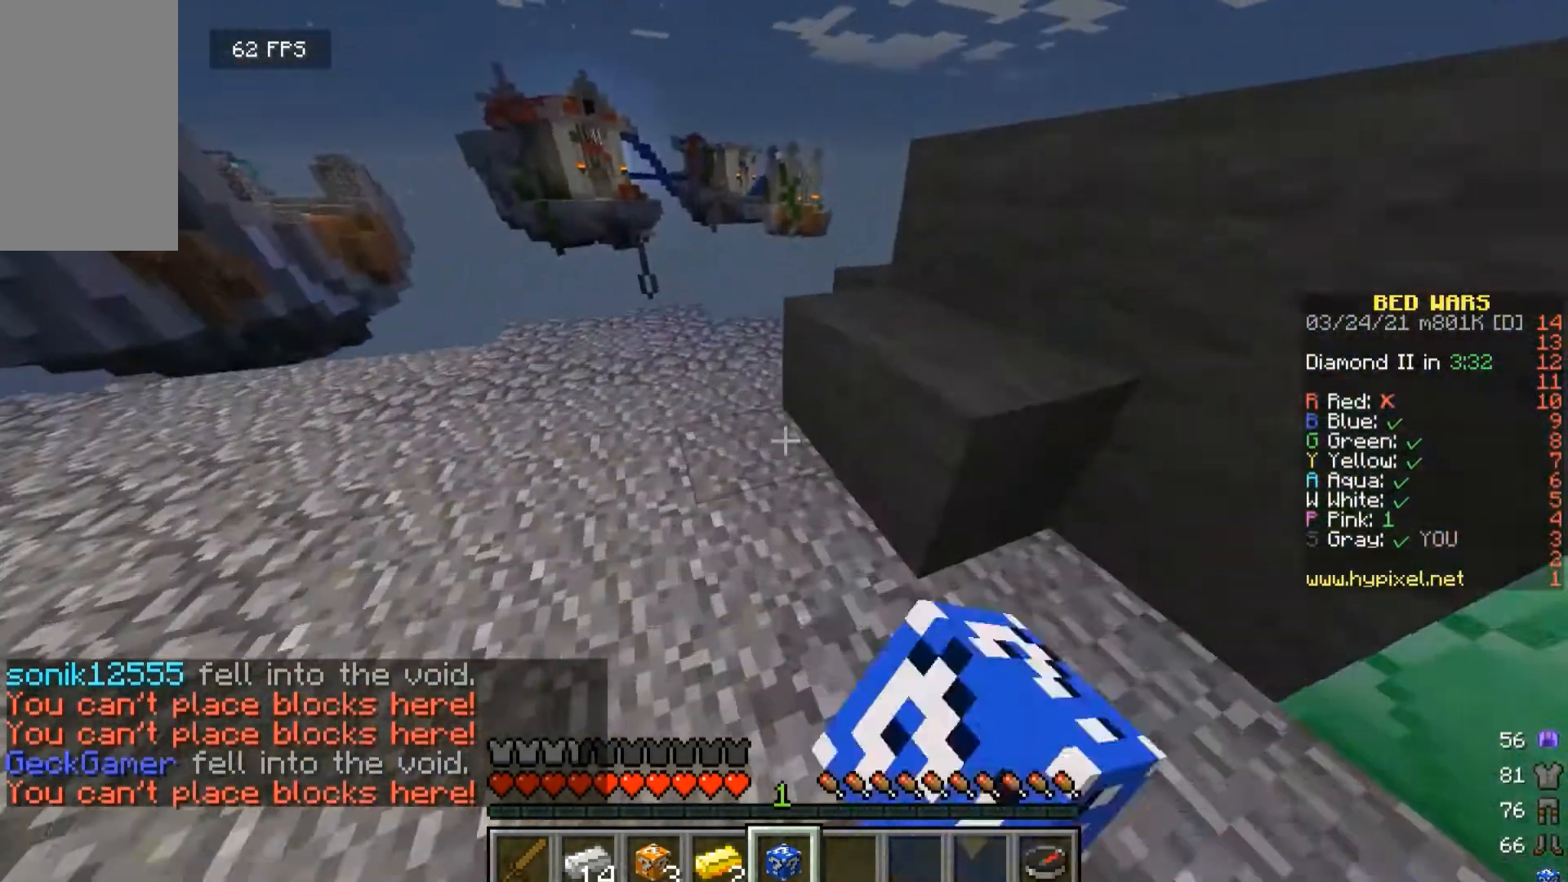
{"keys": [], "mouse": [], "events": [[133, "mouse_right", "up"]]}
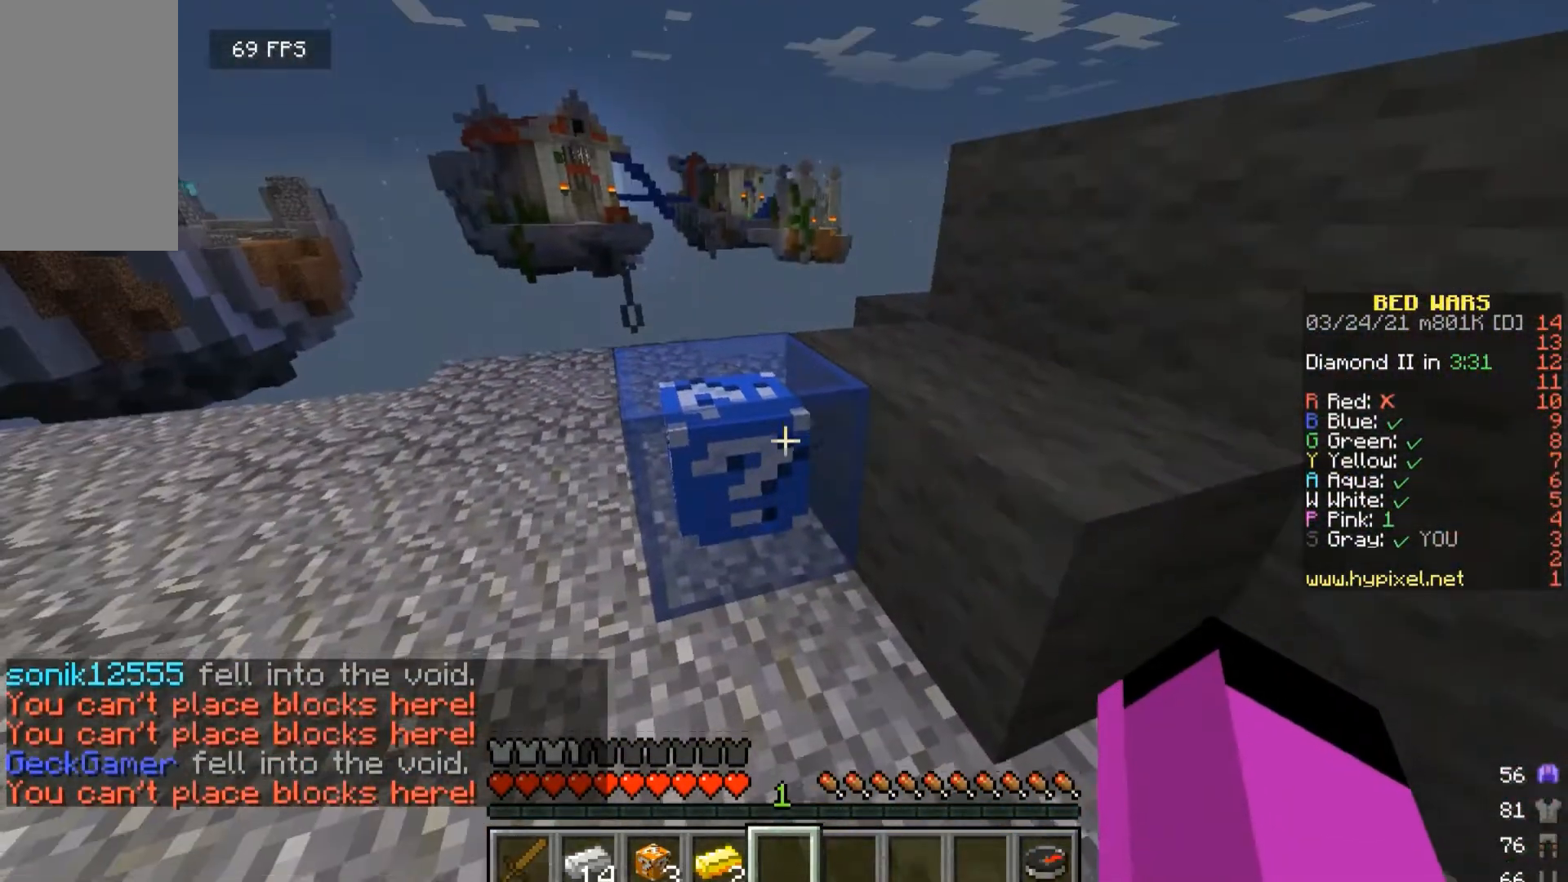
{"keys": [], "mouse": ["left"], "events": [[67, "mouse_left", "down"], [233, "mouse_left", "up"], [433, "mouse_left", "down"]]}
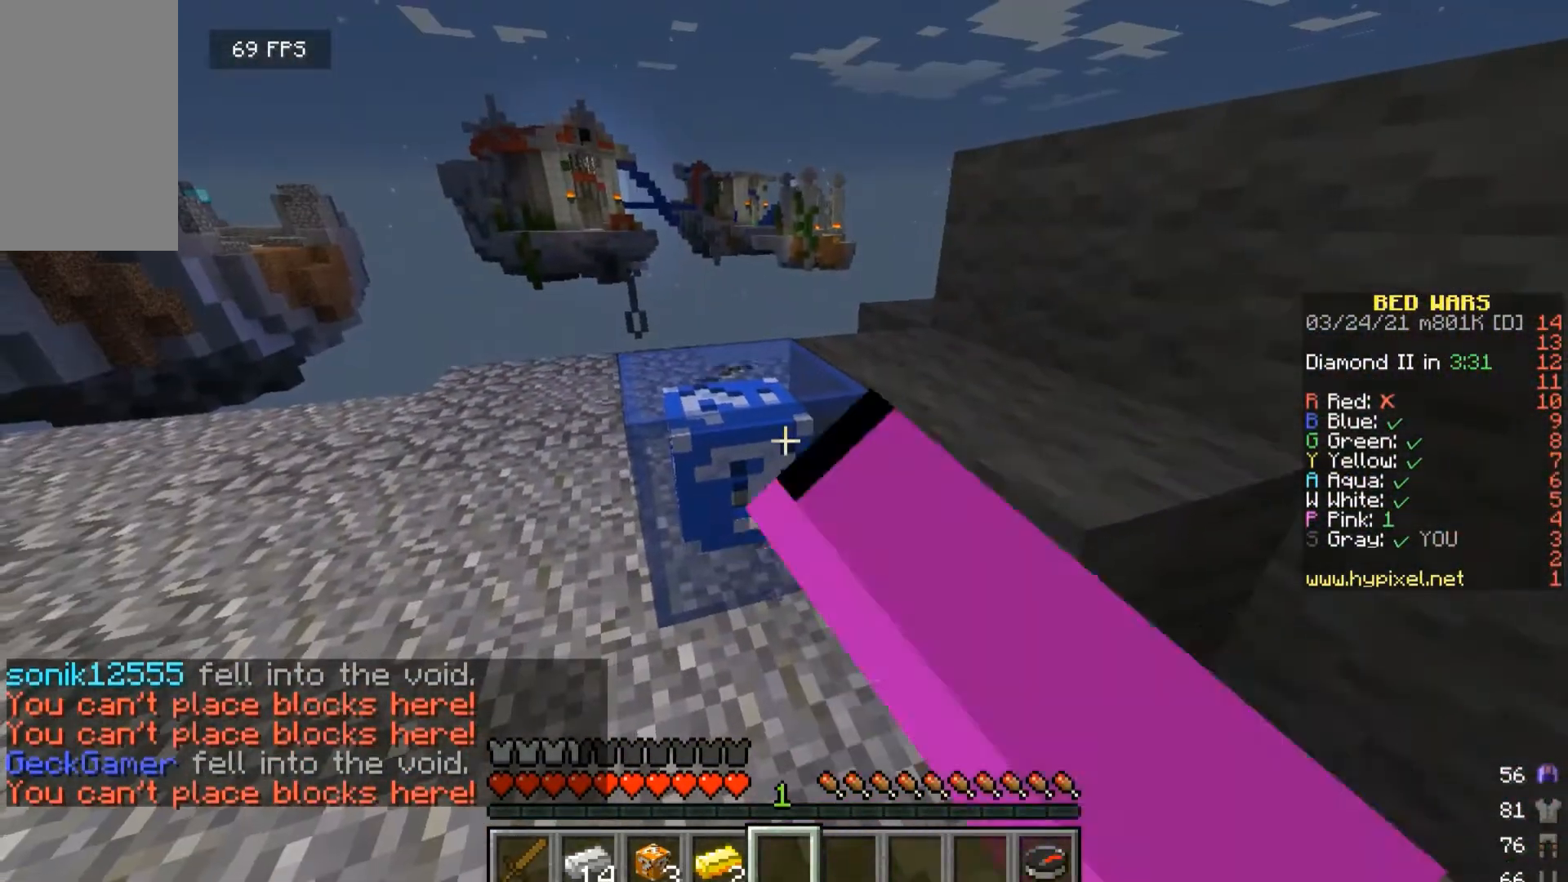
{"keys": [], "mouse": ["left"], "events": []}
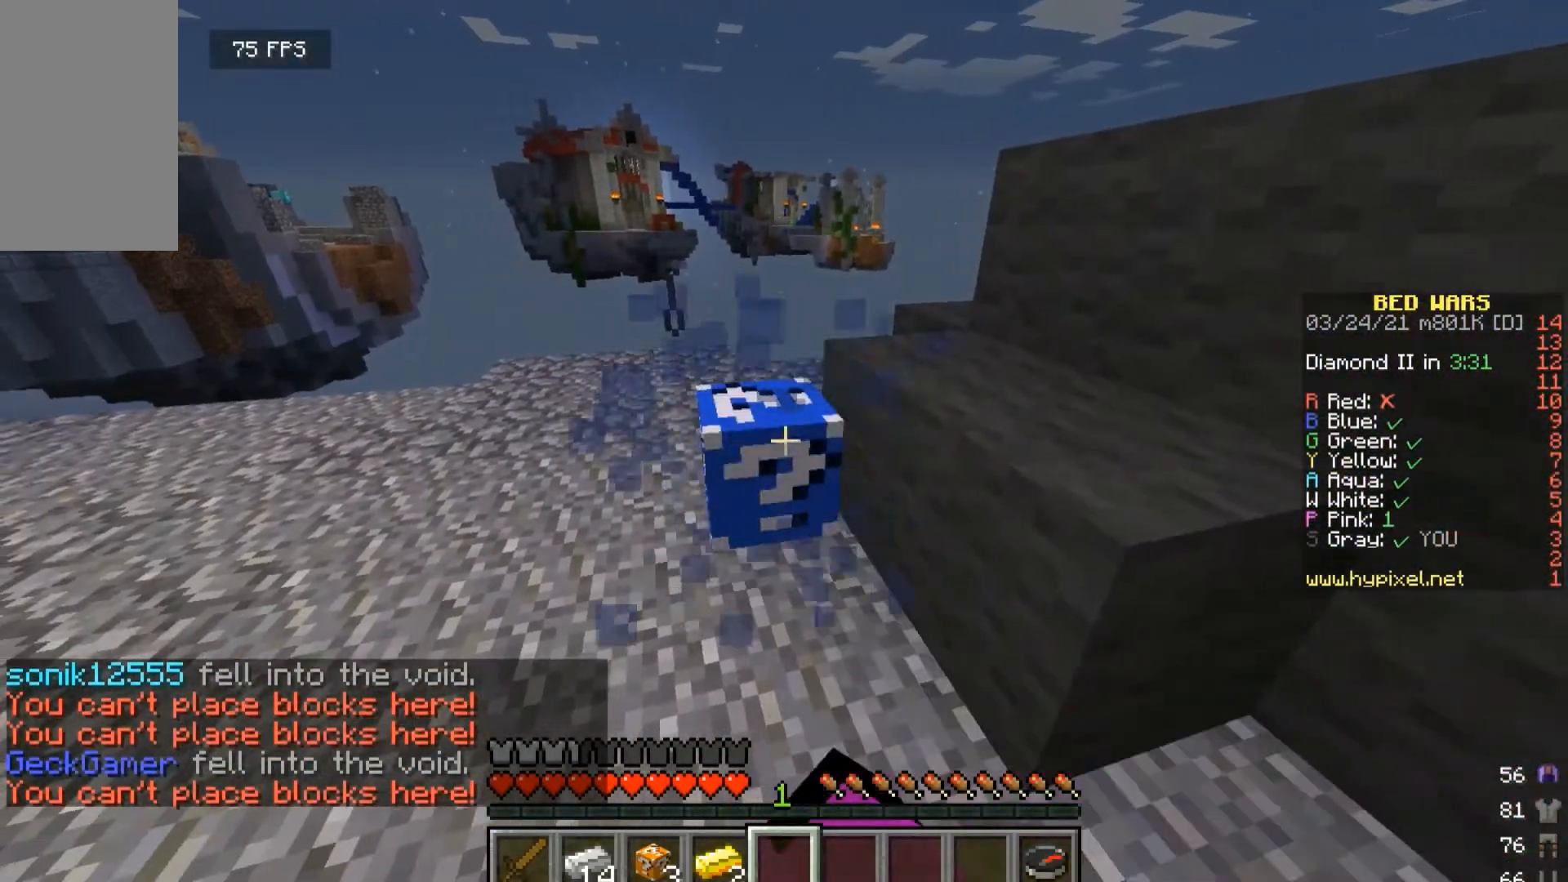
{"keys": [], "mouse": [], "events": [[267, "mouse_left", "up"]]}
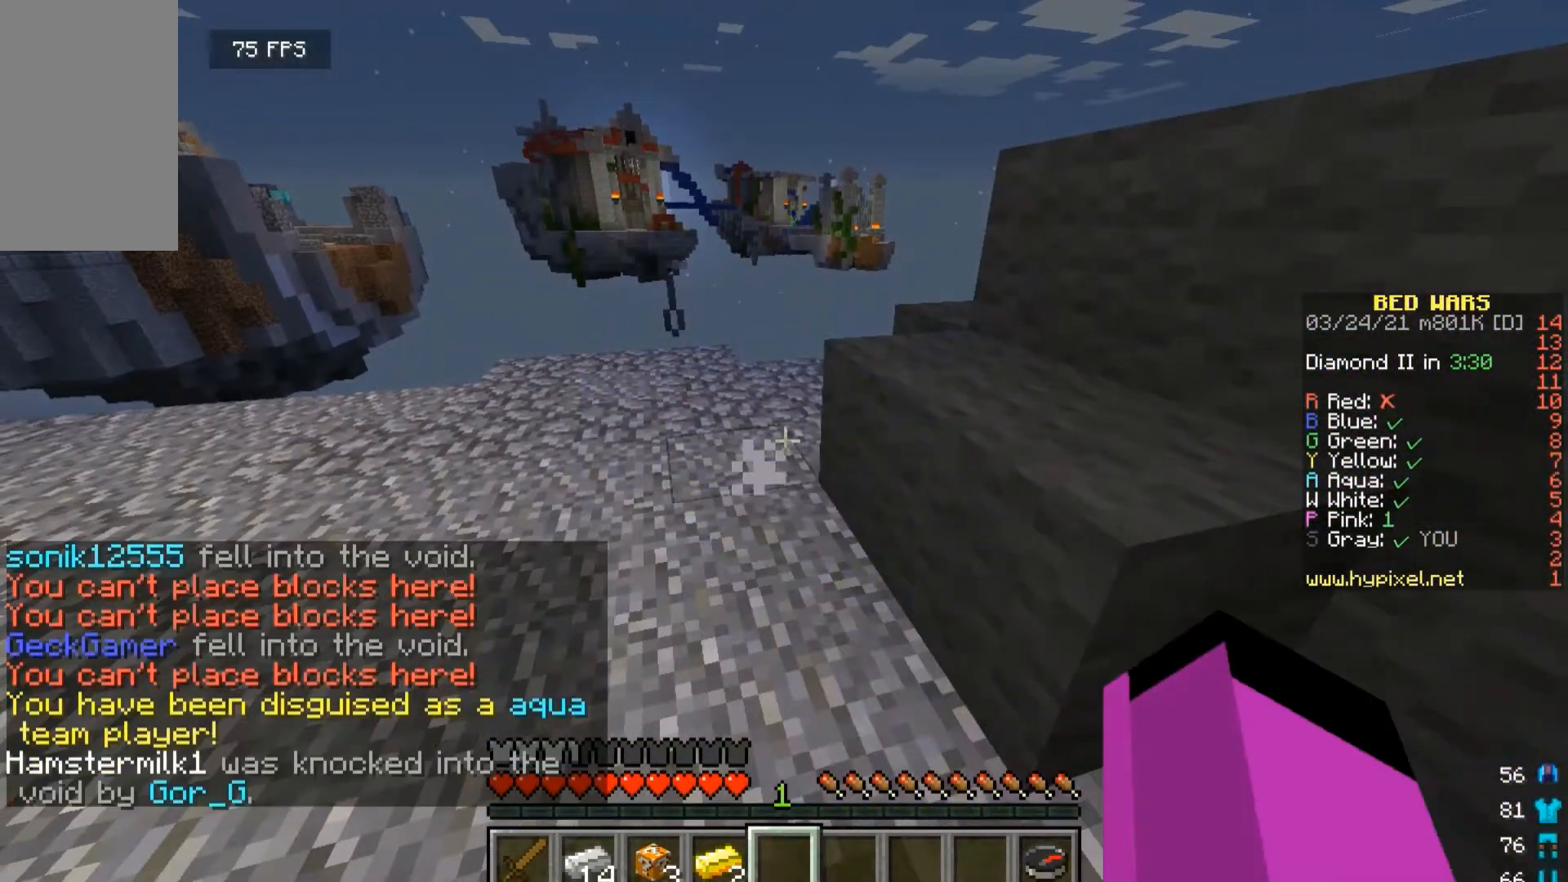
{"keys": [], "mouse": [], "events": []}
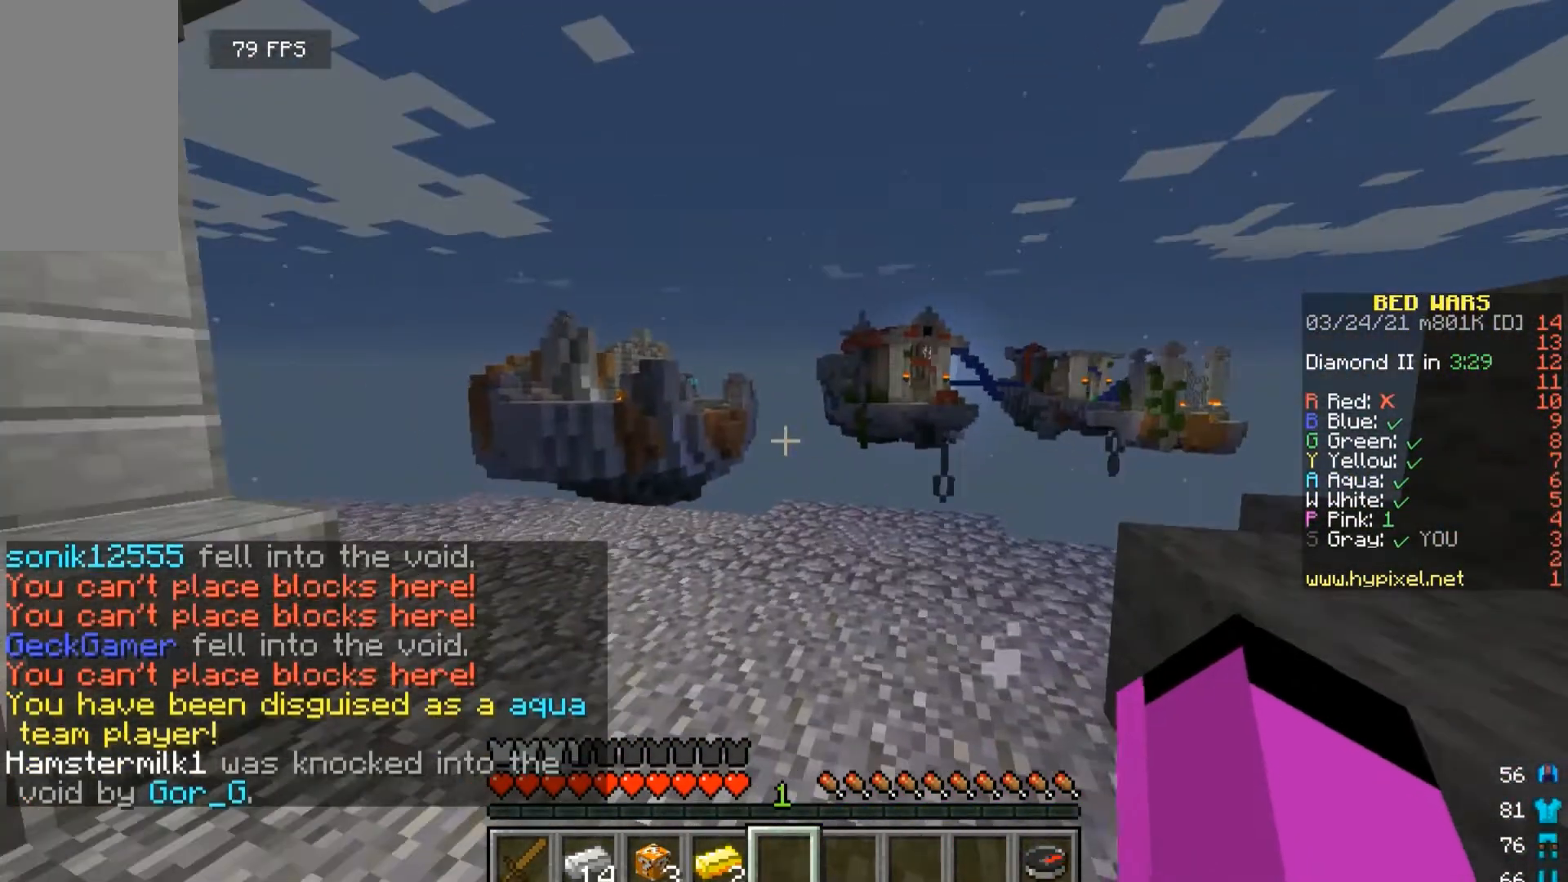
{"keys": [], "mouse": [], "events": []}
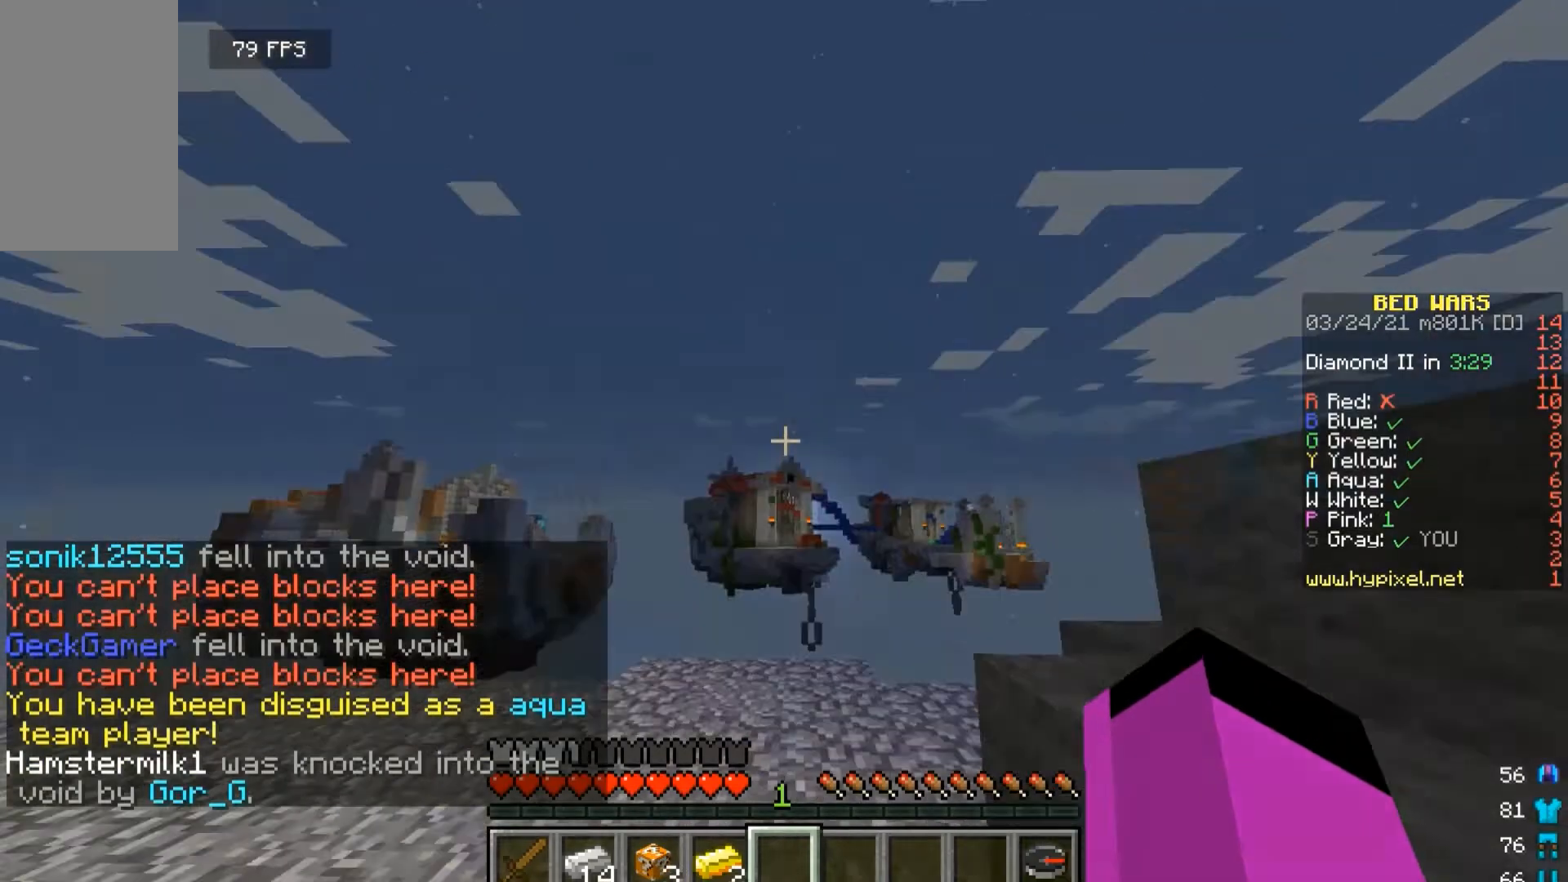
{"keys": [], "mouse": [], "events": []}
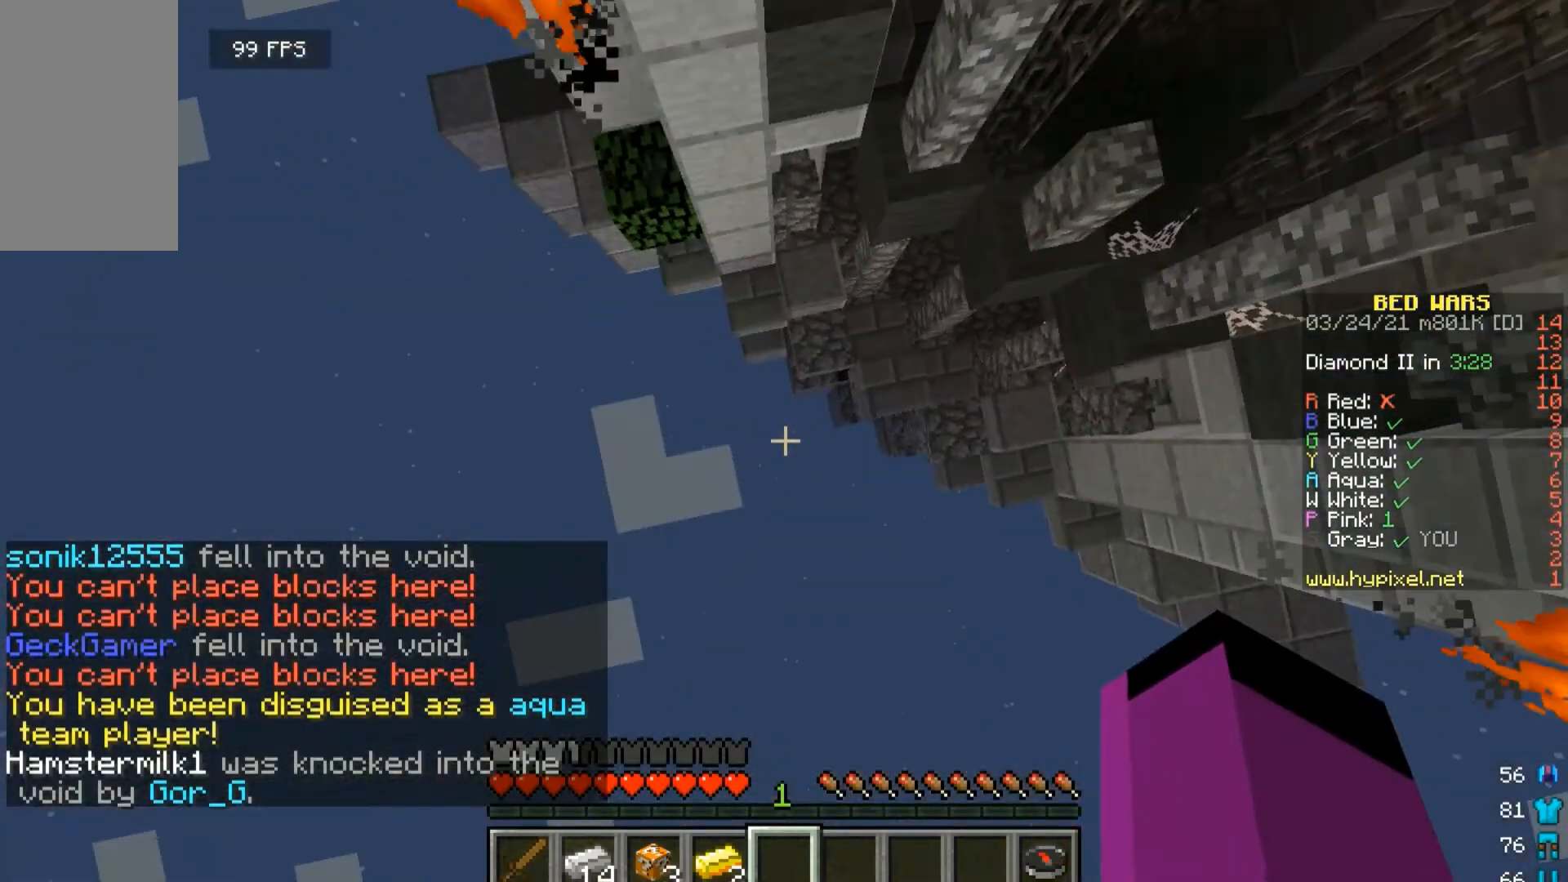
{"keys": [], "mouse": [], "events": []}
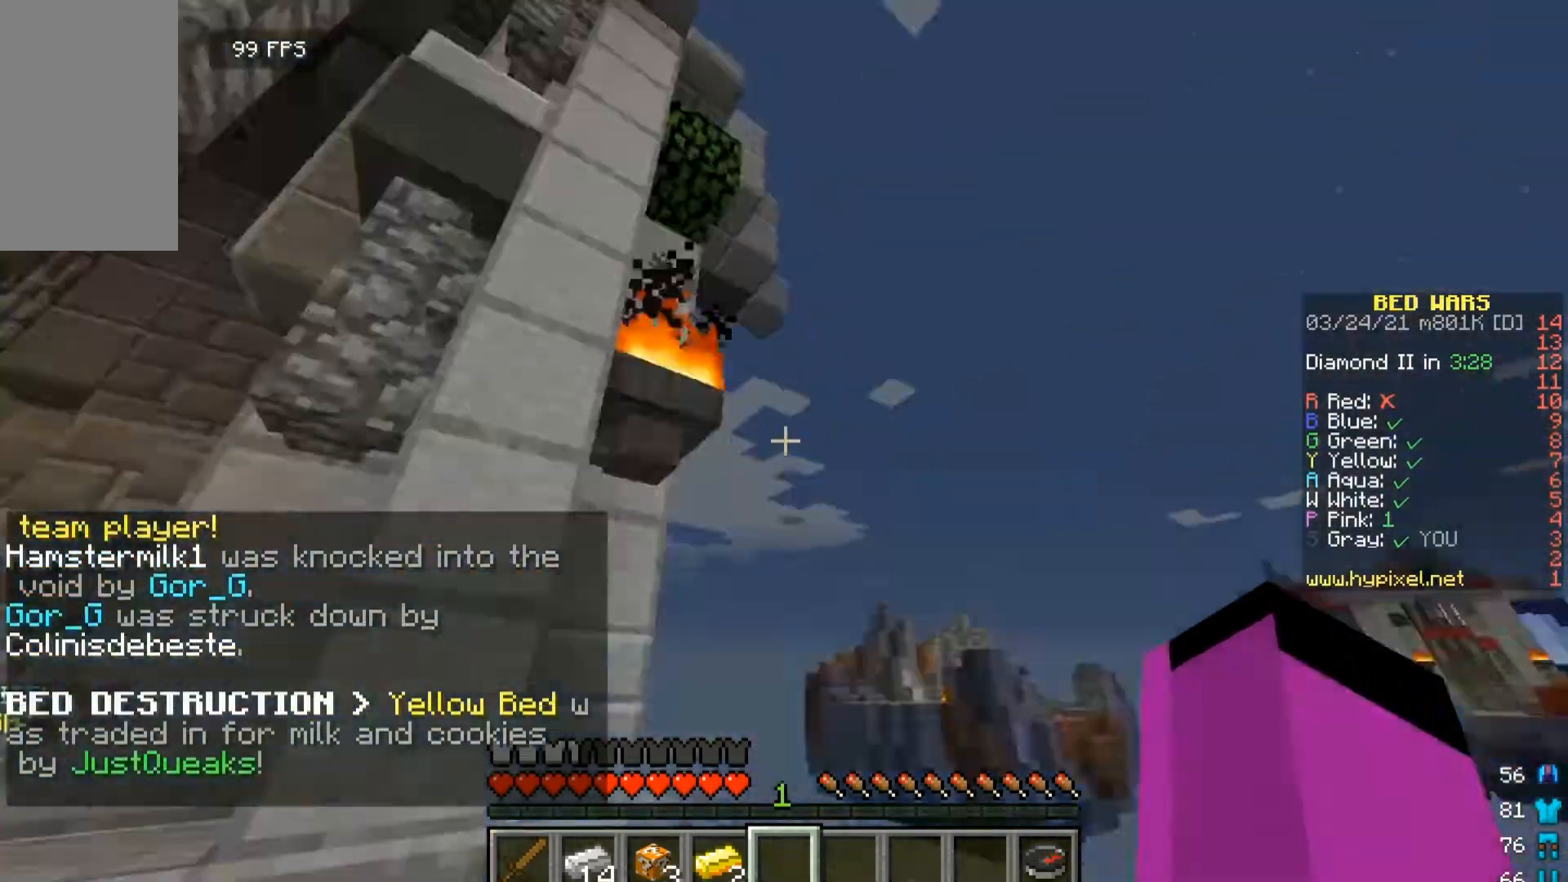
{"keys": ["w"], "mouse": [], "events": [[400, "w", "down"]]}
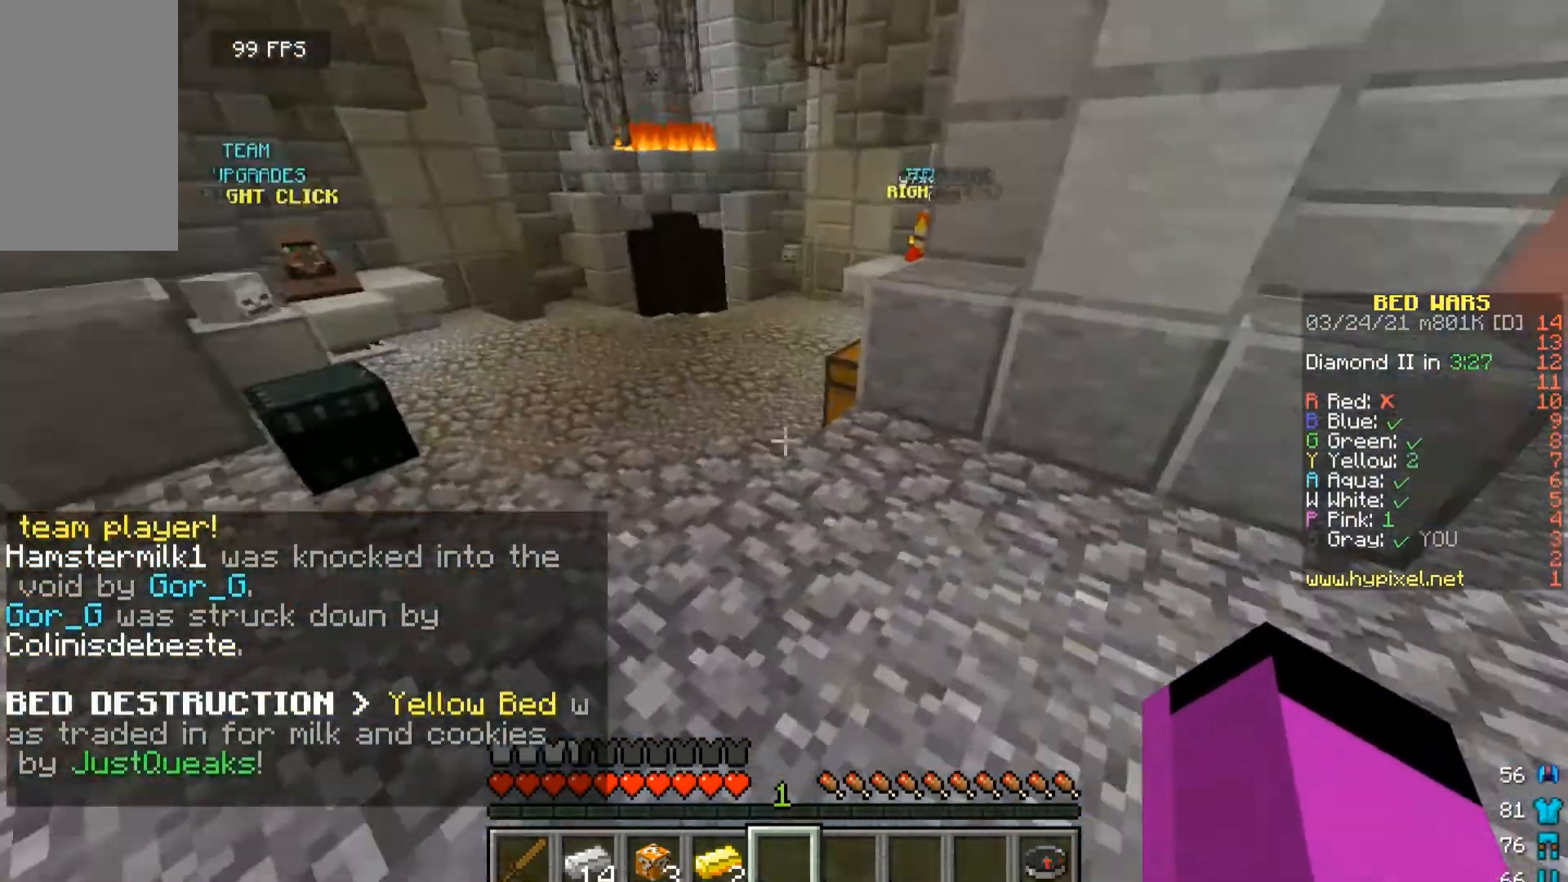
{"keys": ["w"], "mouse": [], "events": [[133, "d", "down"], [267, "d", "up"]]}
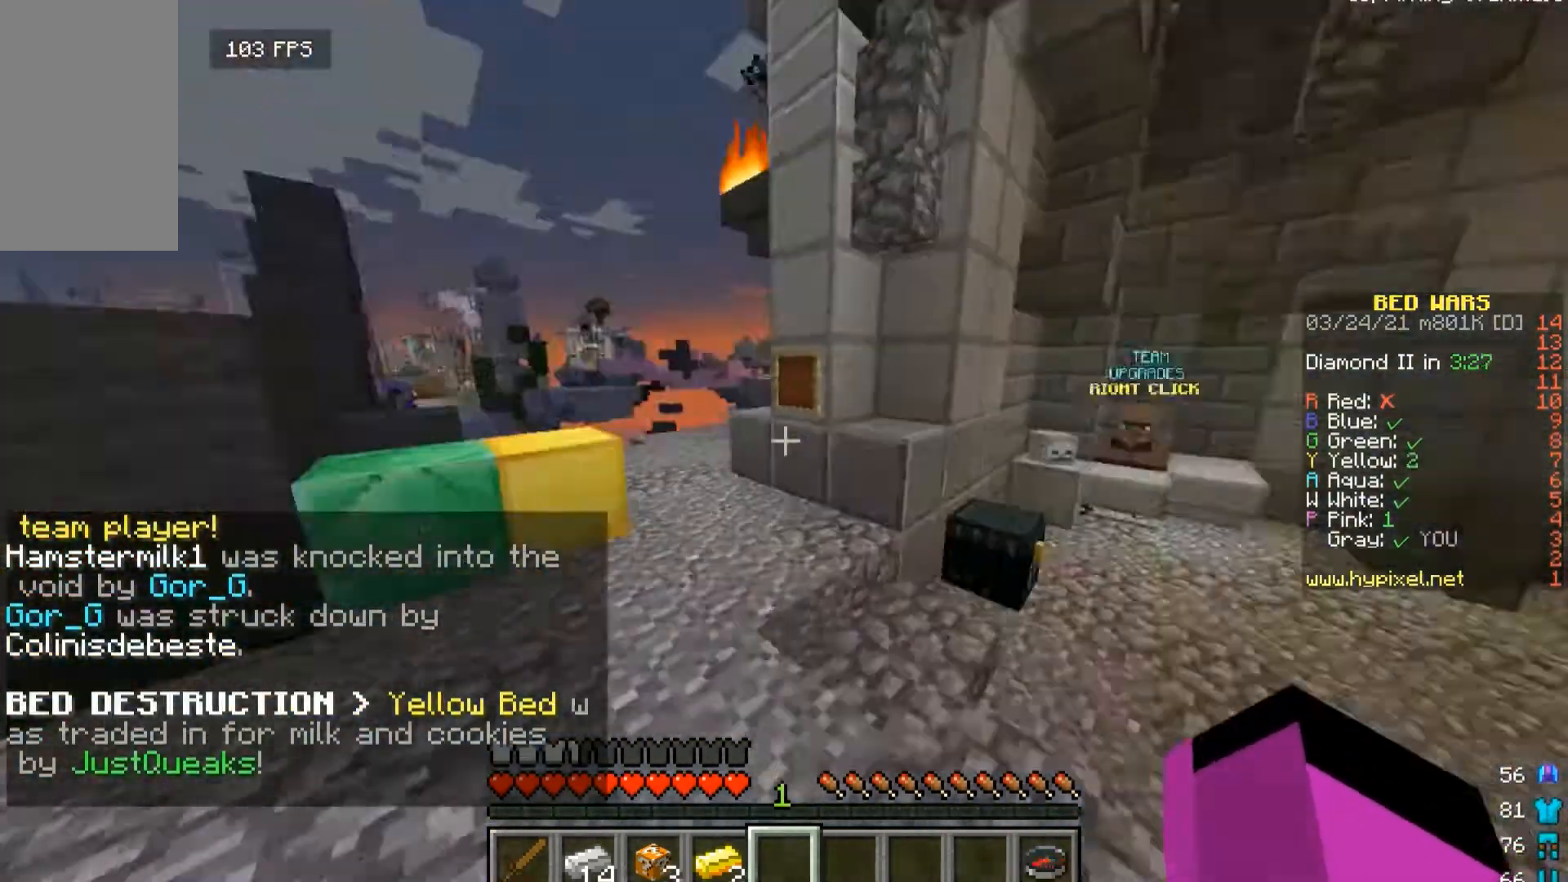
{"keys": ["d"], "mouse": [], "events": [[67, "w", "up"], [433, "d", "down"]]}
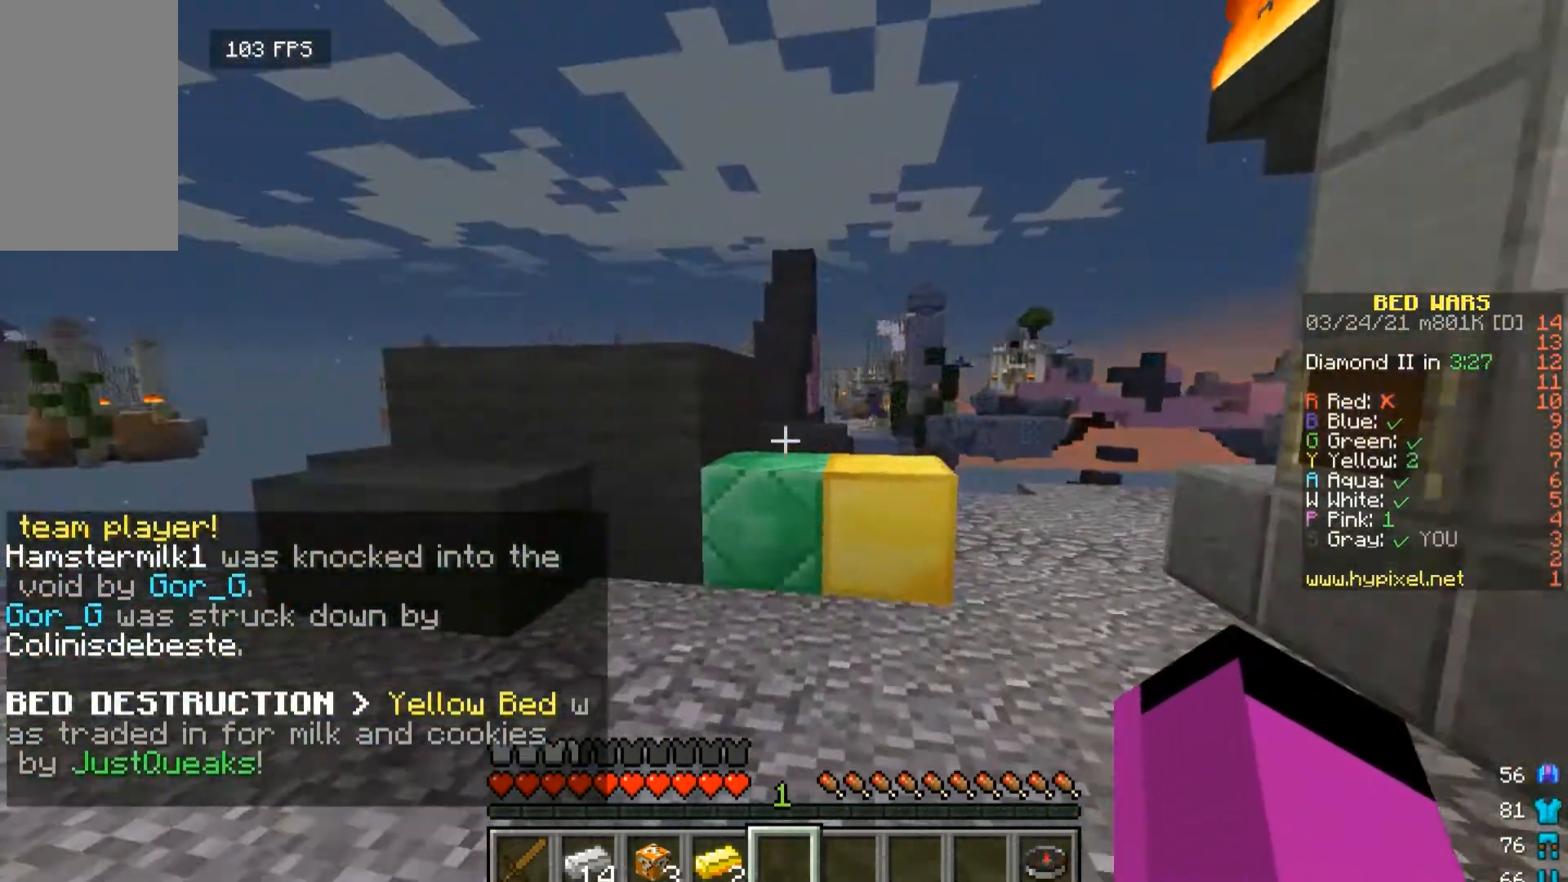
{"keys": ["d", "w"], "mouse": [], "events": [[33, "w", "down"], [133, "d", "up"], [433, "d", "down"]]}
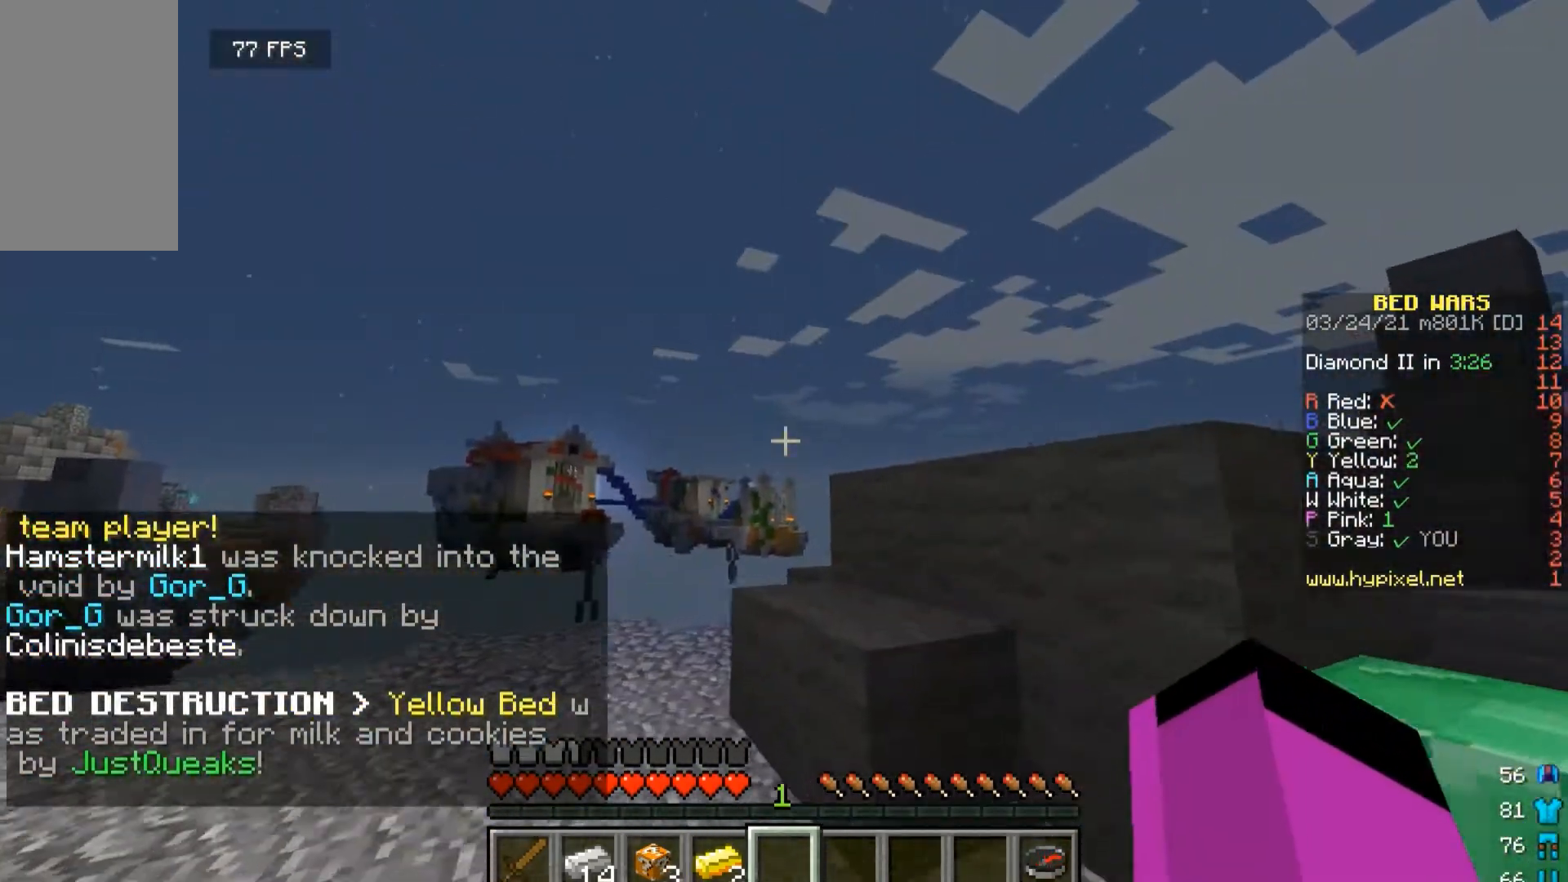
{"keys": ["d"], "mouse": [], "events": [[500, "w", "up"]]}
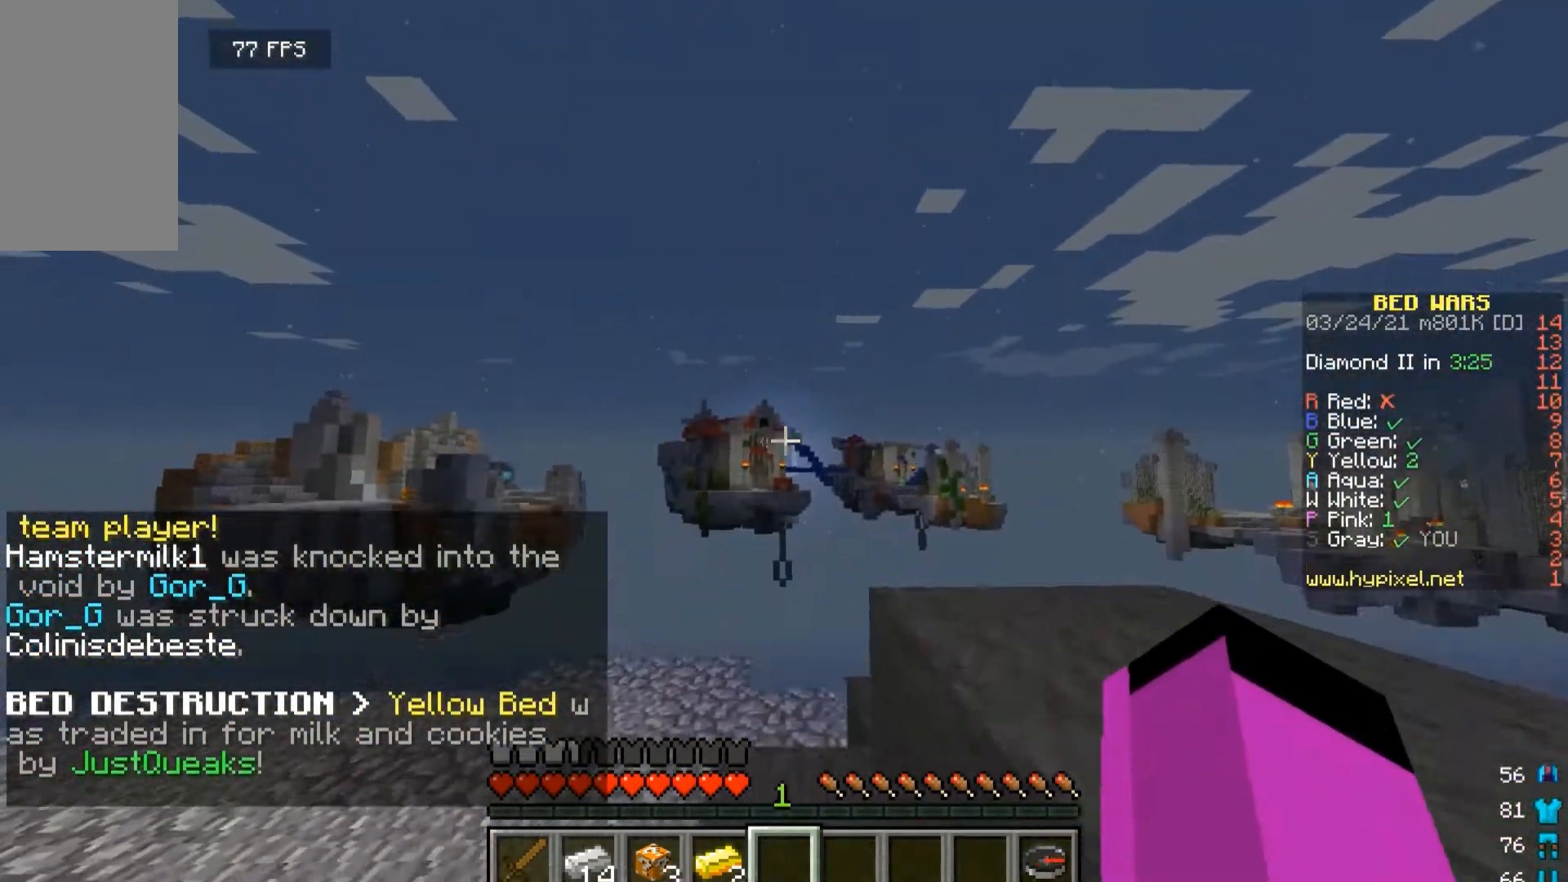
{"keys": ["w"], "mouse": [], "events": [[33, "d", "up"], [100, "w", "down"]]}
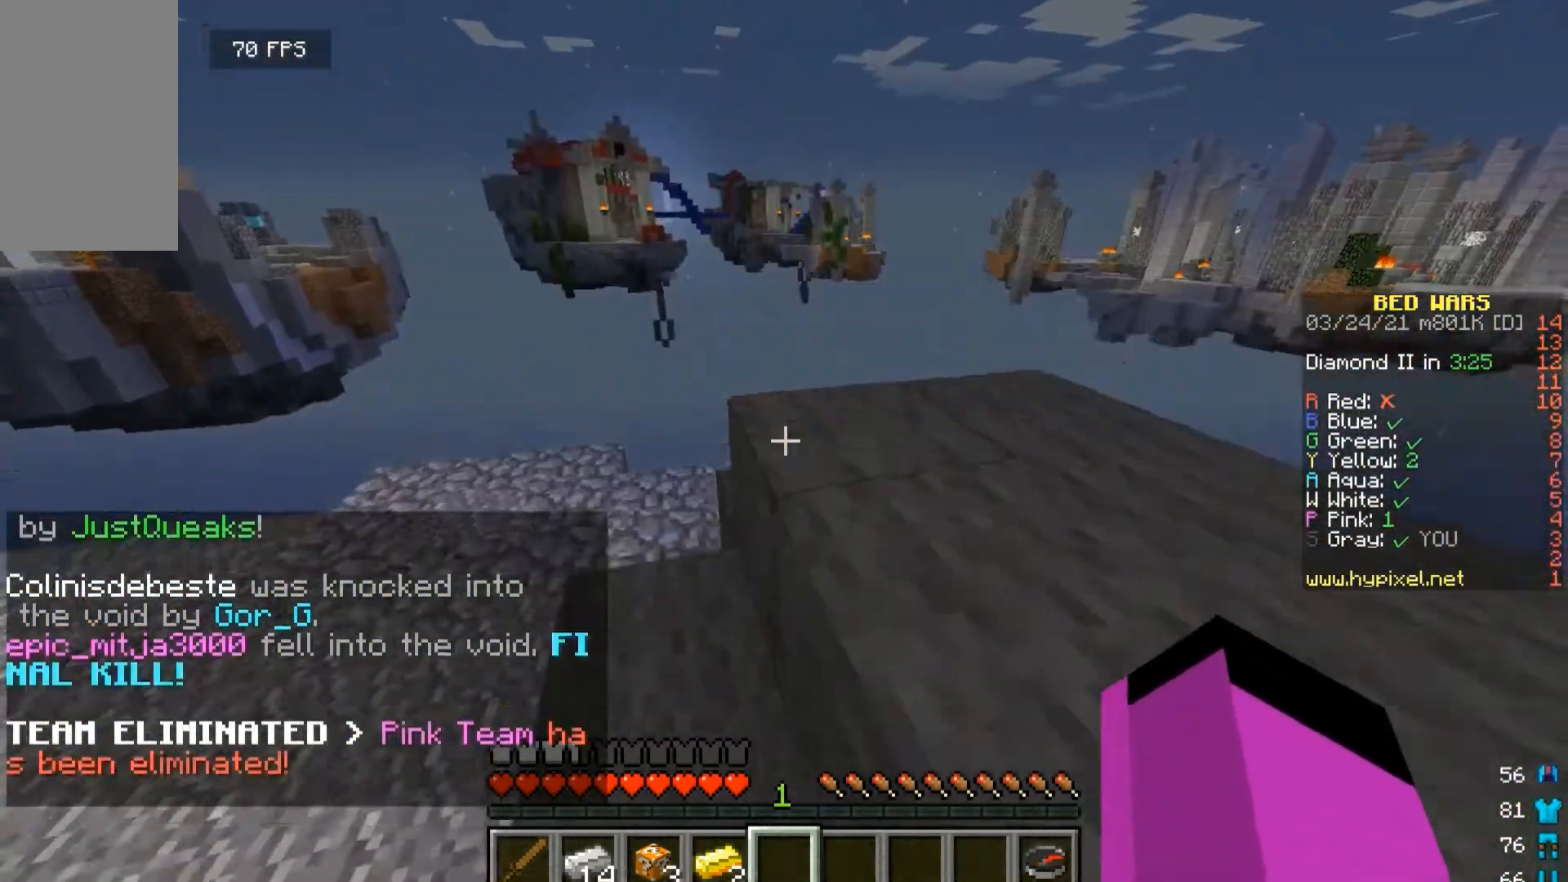
{"keys": ["w"], "mouse": [], "events": [[300, "w", "up"], [467, "w", "down"]]}
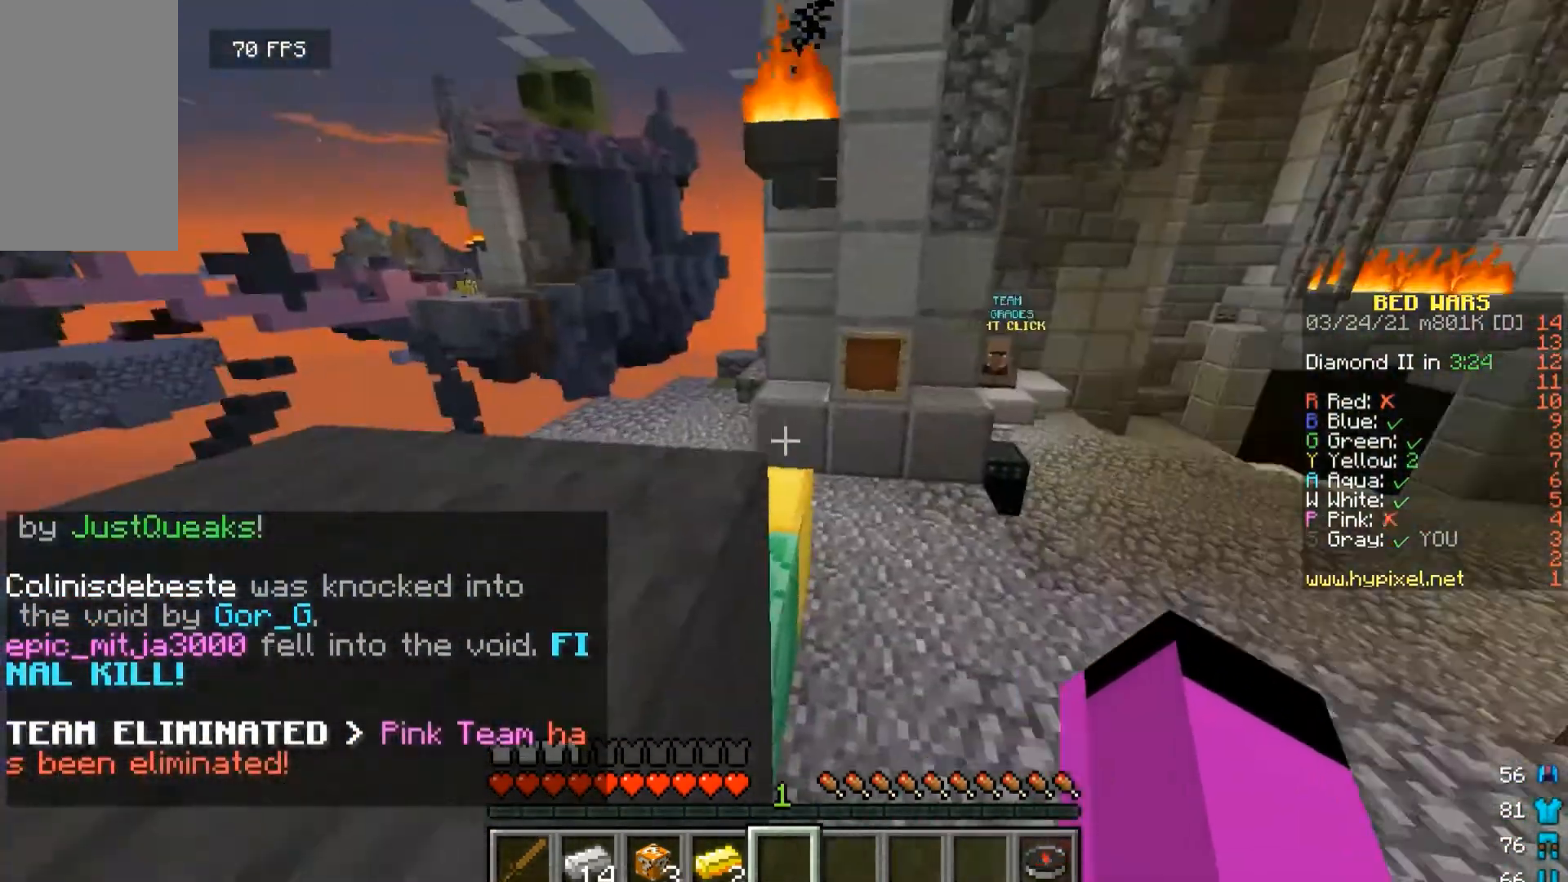
{"keys": ["w"], "mouse": [], "events": [[67, "d", "down"], [200, "d", "up"]]}
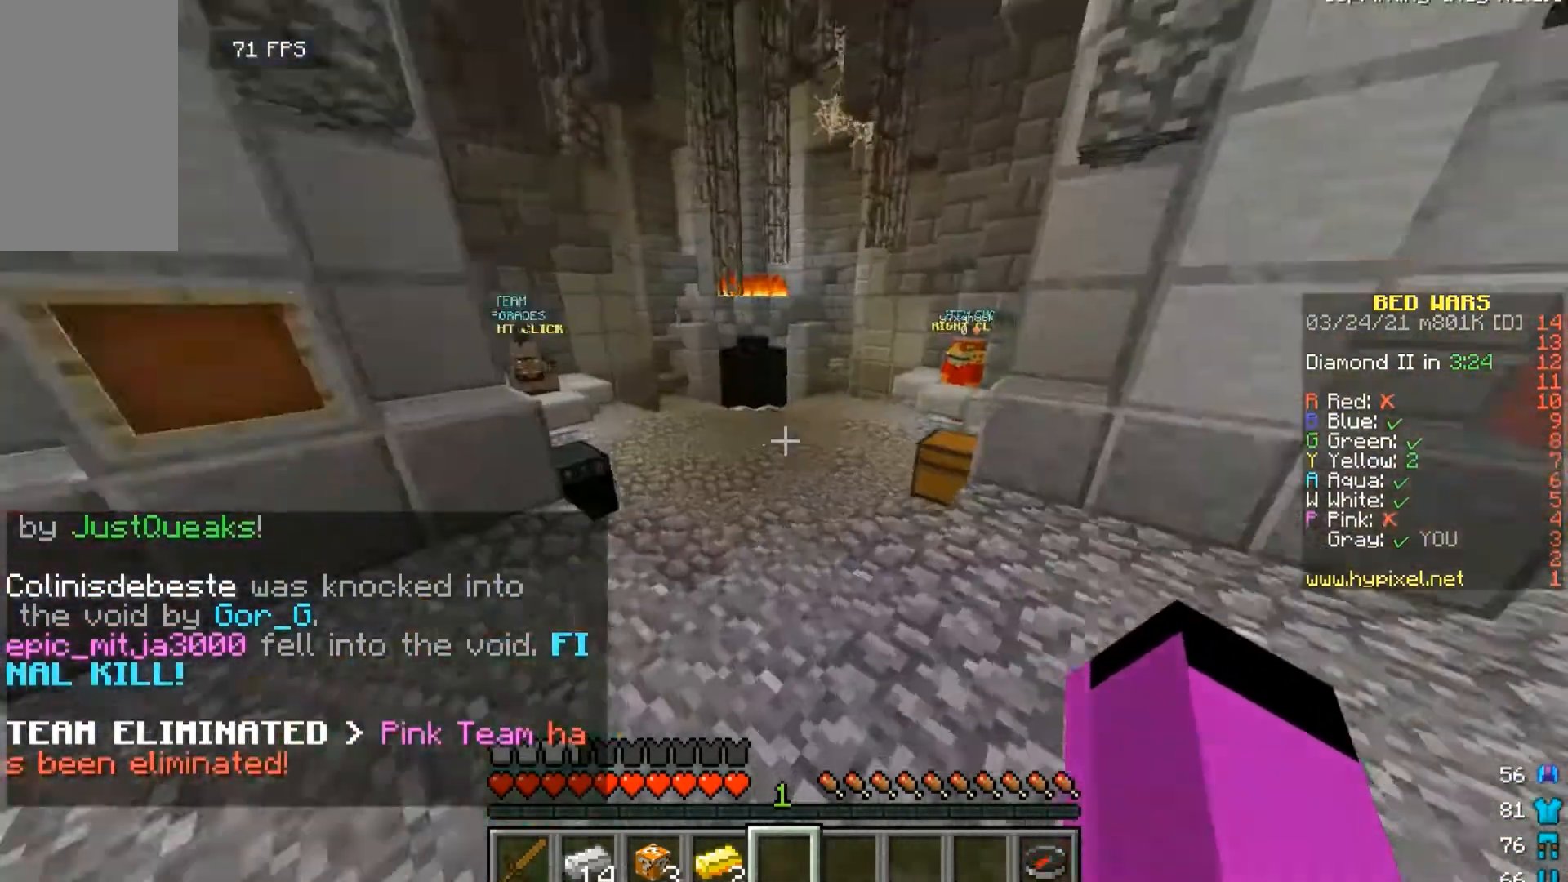
{"keys": ["w"], "mouse": [], "events": []}
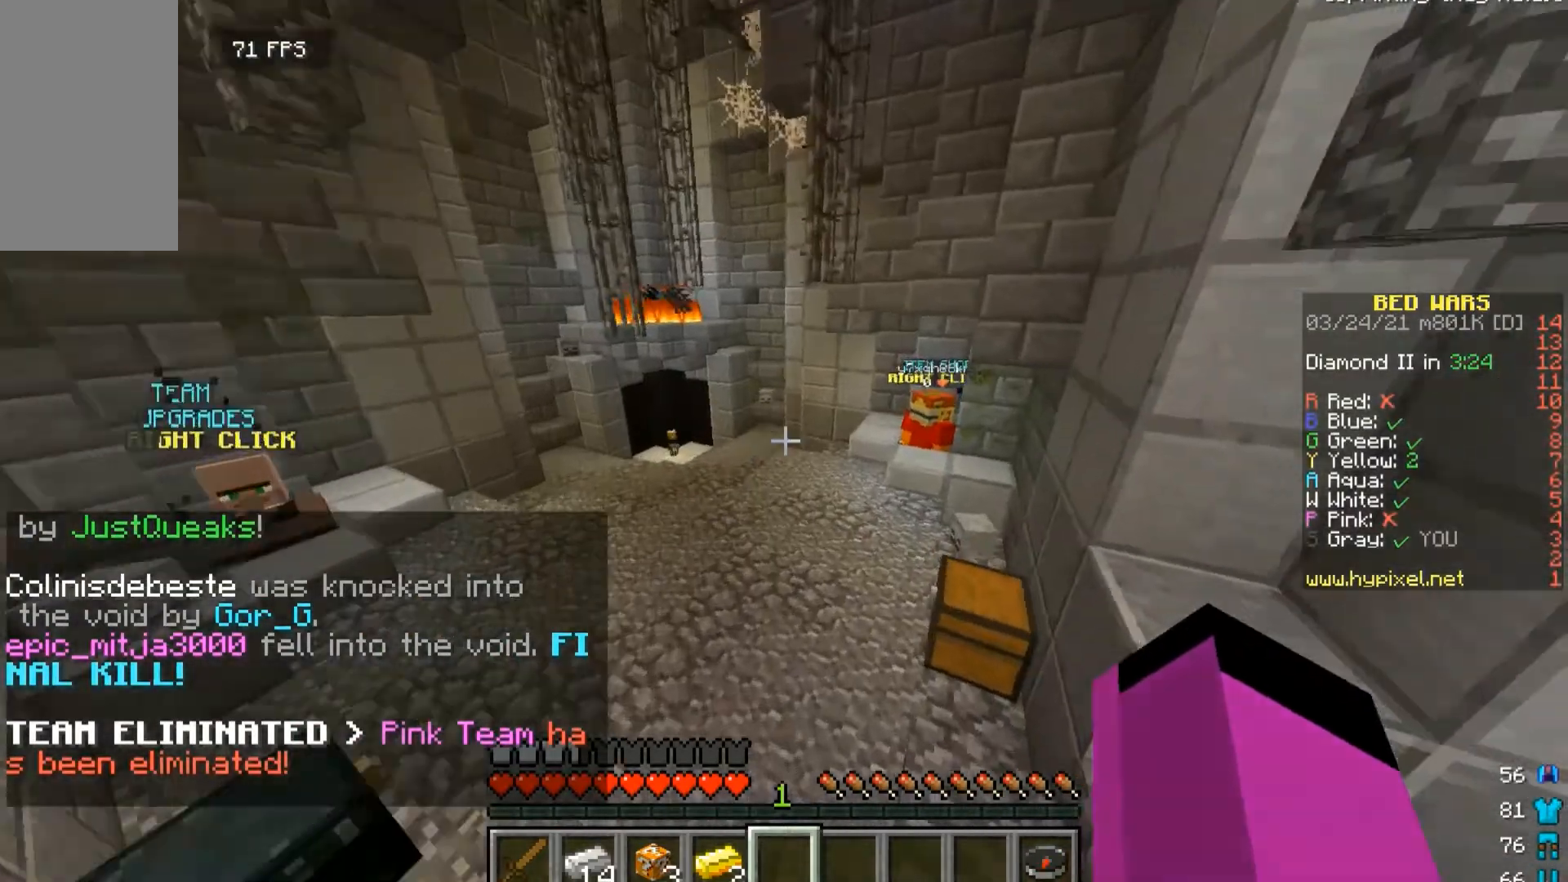
{"keys": [], "mouse": [], "events": [[500, "w", "up"]]}
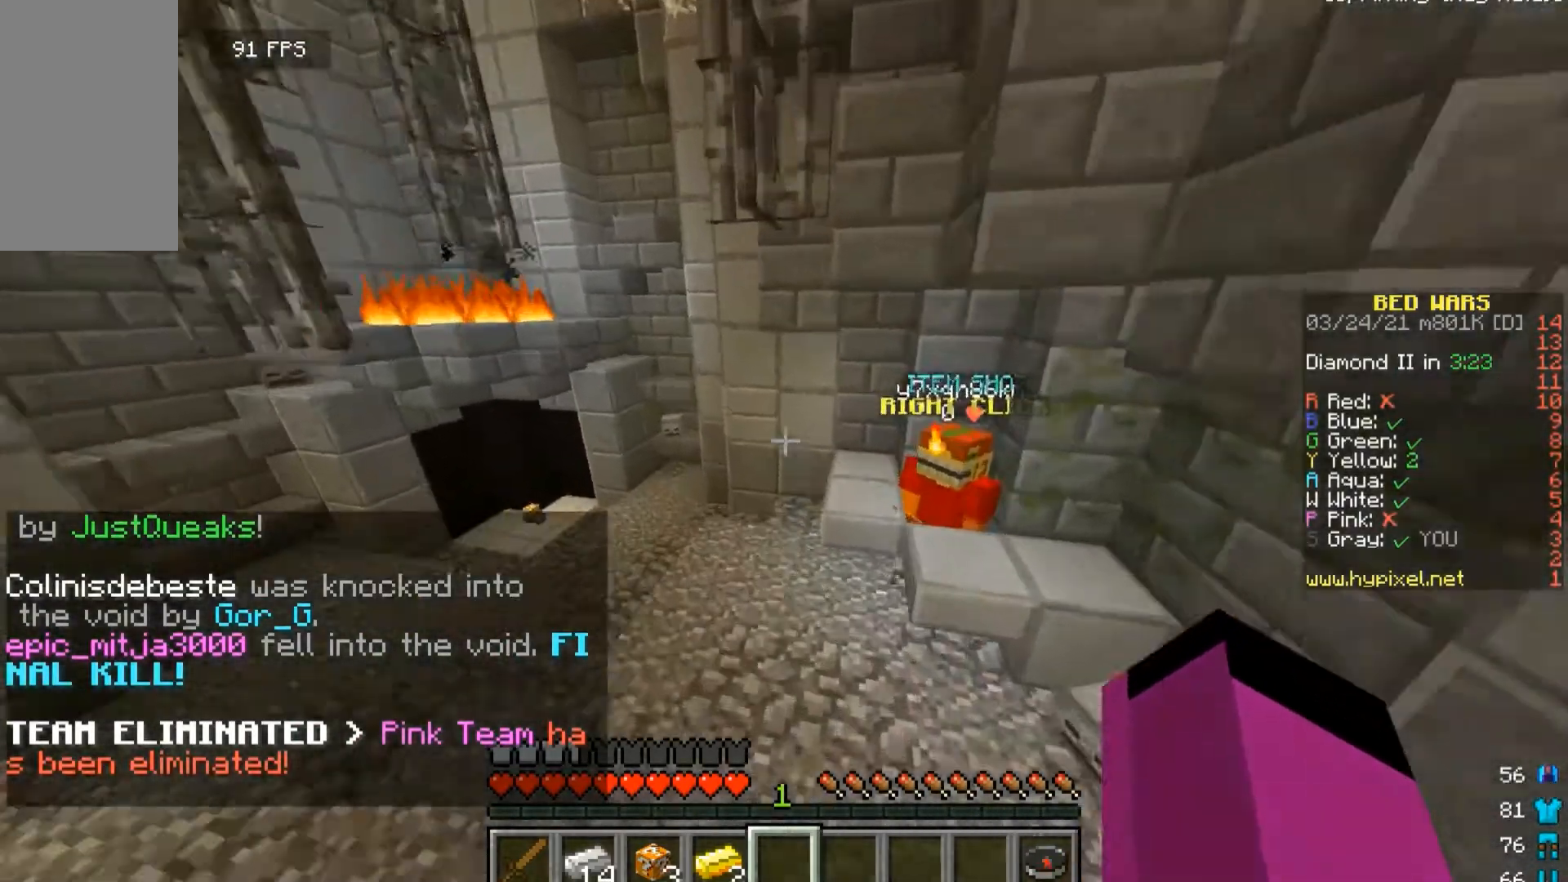
{"keys": ["d", "w"], "mouse": [], "events": [[367, "d", "down"], [467, "w", "down"]]}
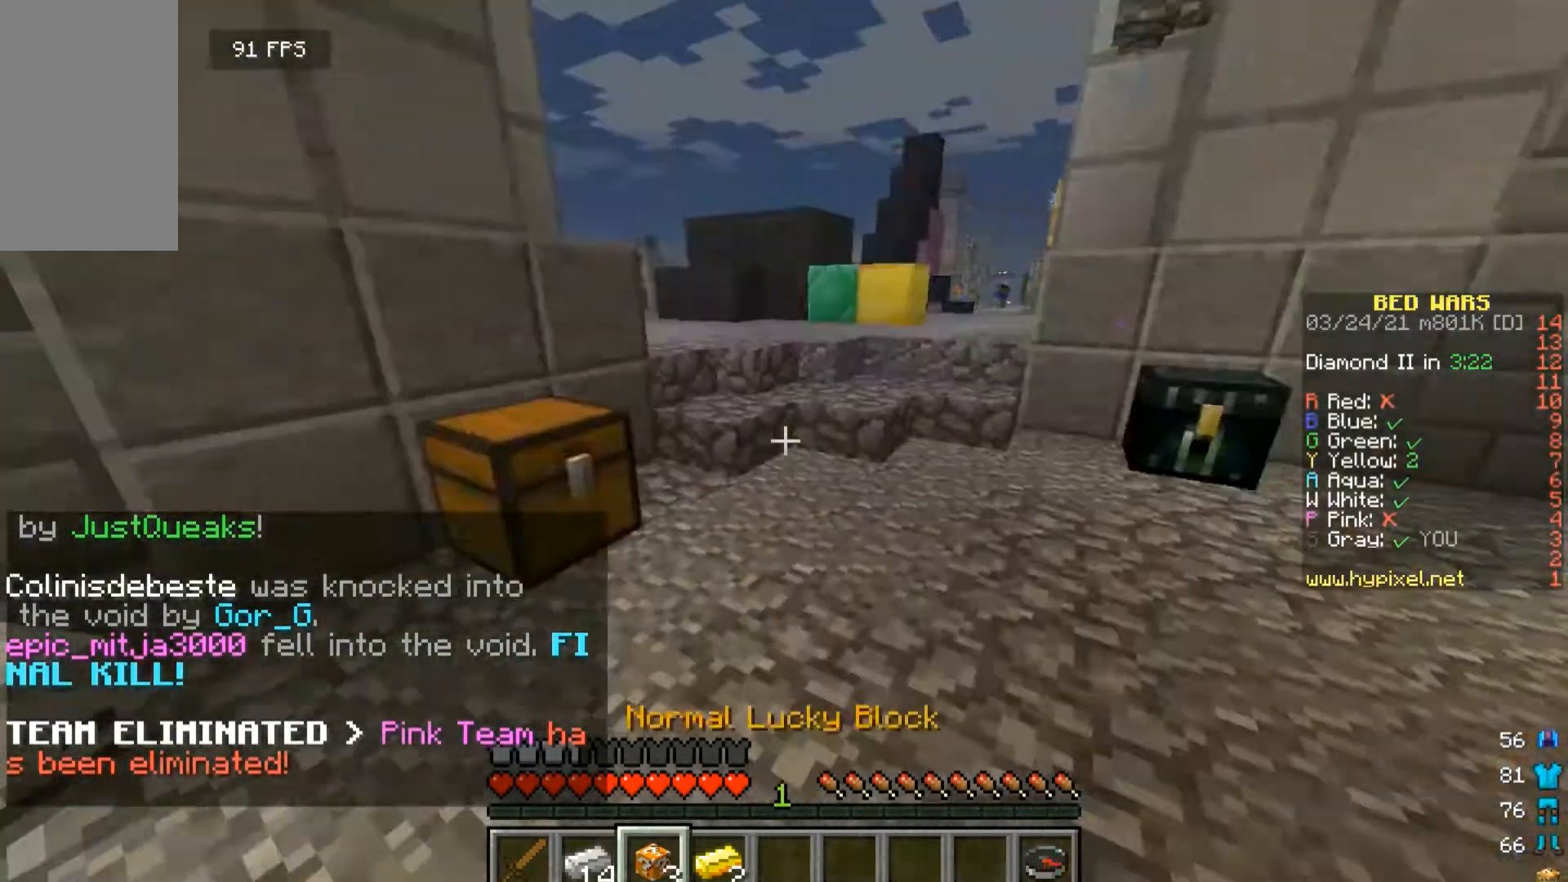
{"keys": ["w"], "mouse": [], "events": [[100, "d", "up"]]}